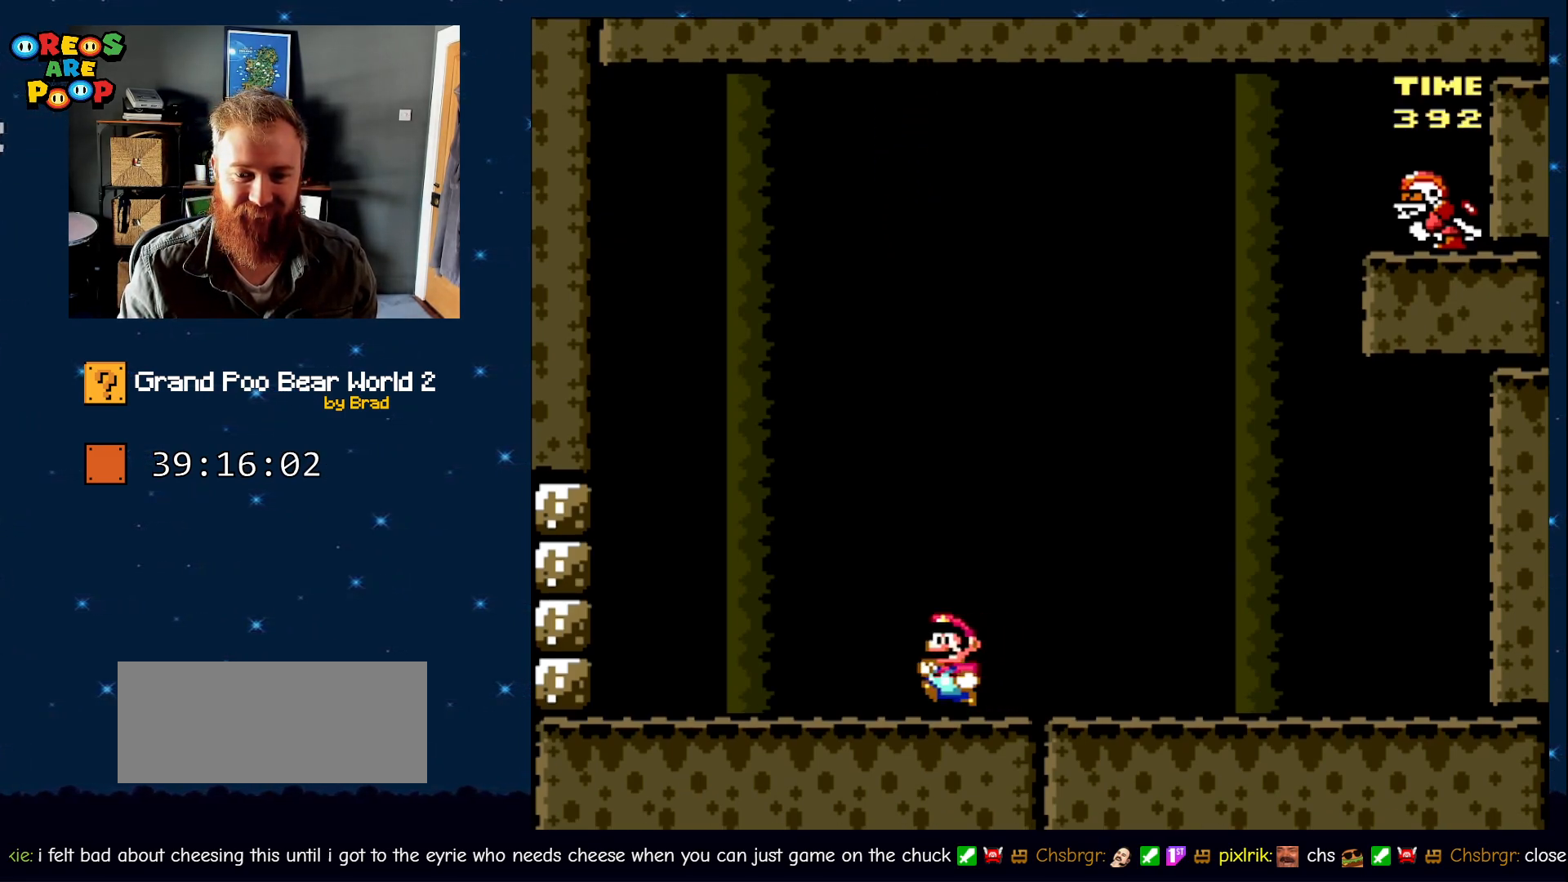
Gameplay with a controller (Nintendo layout); each line is a JSON object with the inputs held at the frame after it (dt_ms = milliseconds from this image to that frame). "events" lists button and stick changes between this image and that frame as [ms after this image, input, new state], when the widget could be followed in between. Not read: L1 L3 R1 R3 SELECT.
{"dt_ms": 500, "buttons": ["Y", "DPAD_DOWN"], "events": [[417, "DPAD_DOWN", "down"], [500, "DPAD_LEFT", "up"]]}
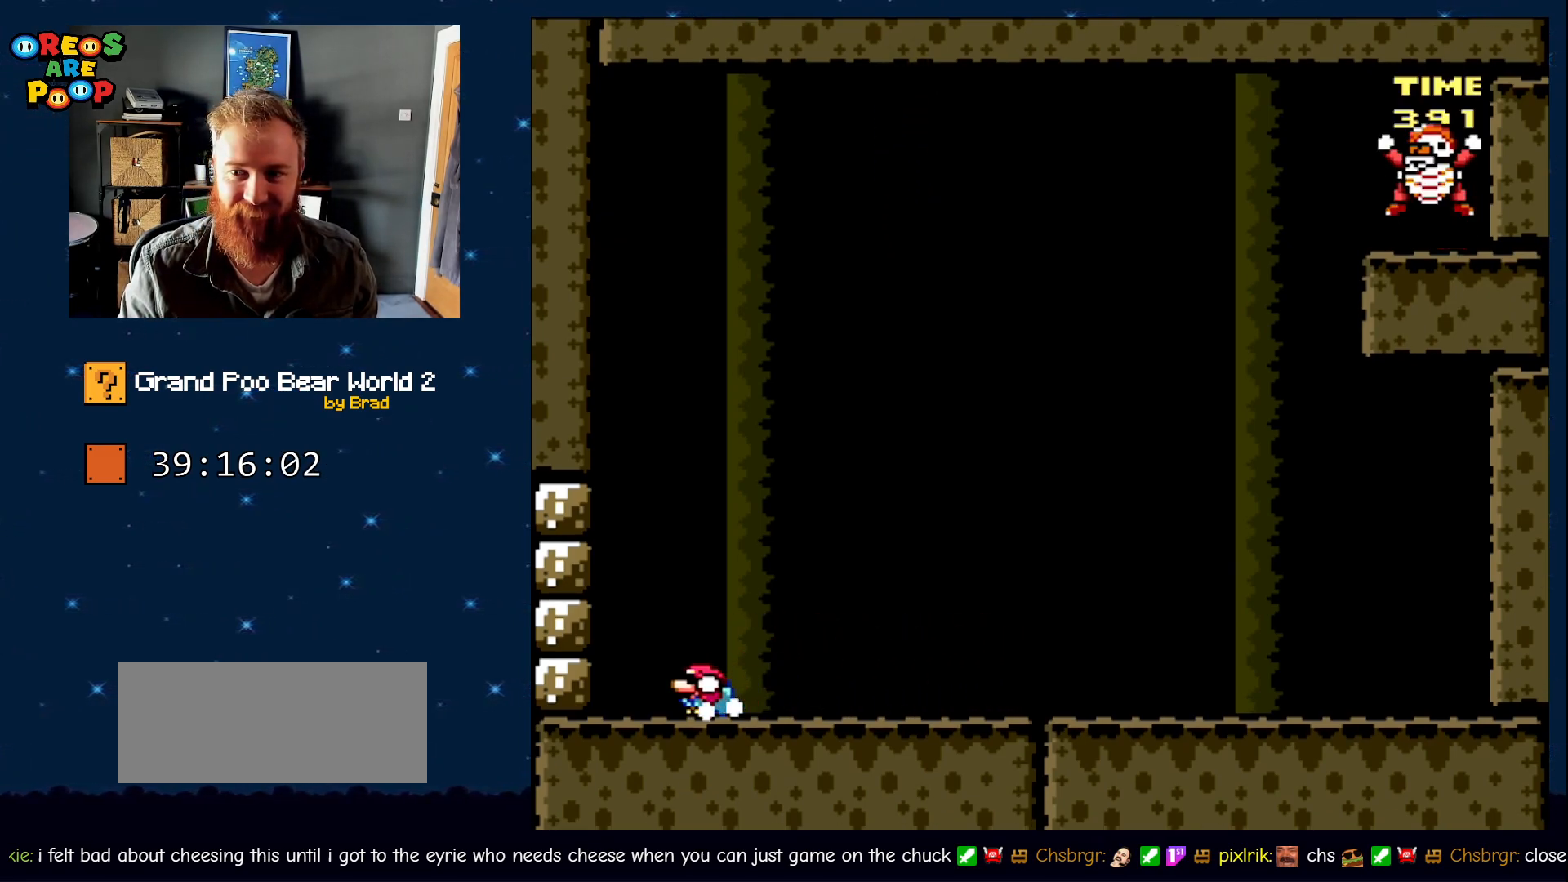
{"dt_ms": 500, "buttons": ["B", "Y", "DPAD_DOWN"], "events": [[367, "DPAD_LEFT", "down"], [450, "DPAD_LEFT", "up"], [500, "B", "down"]]}
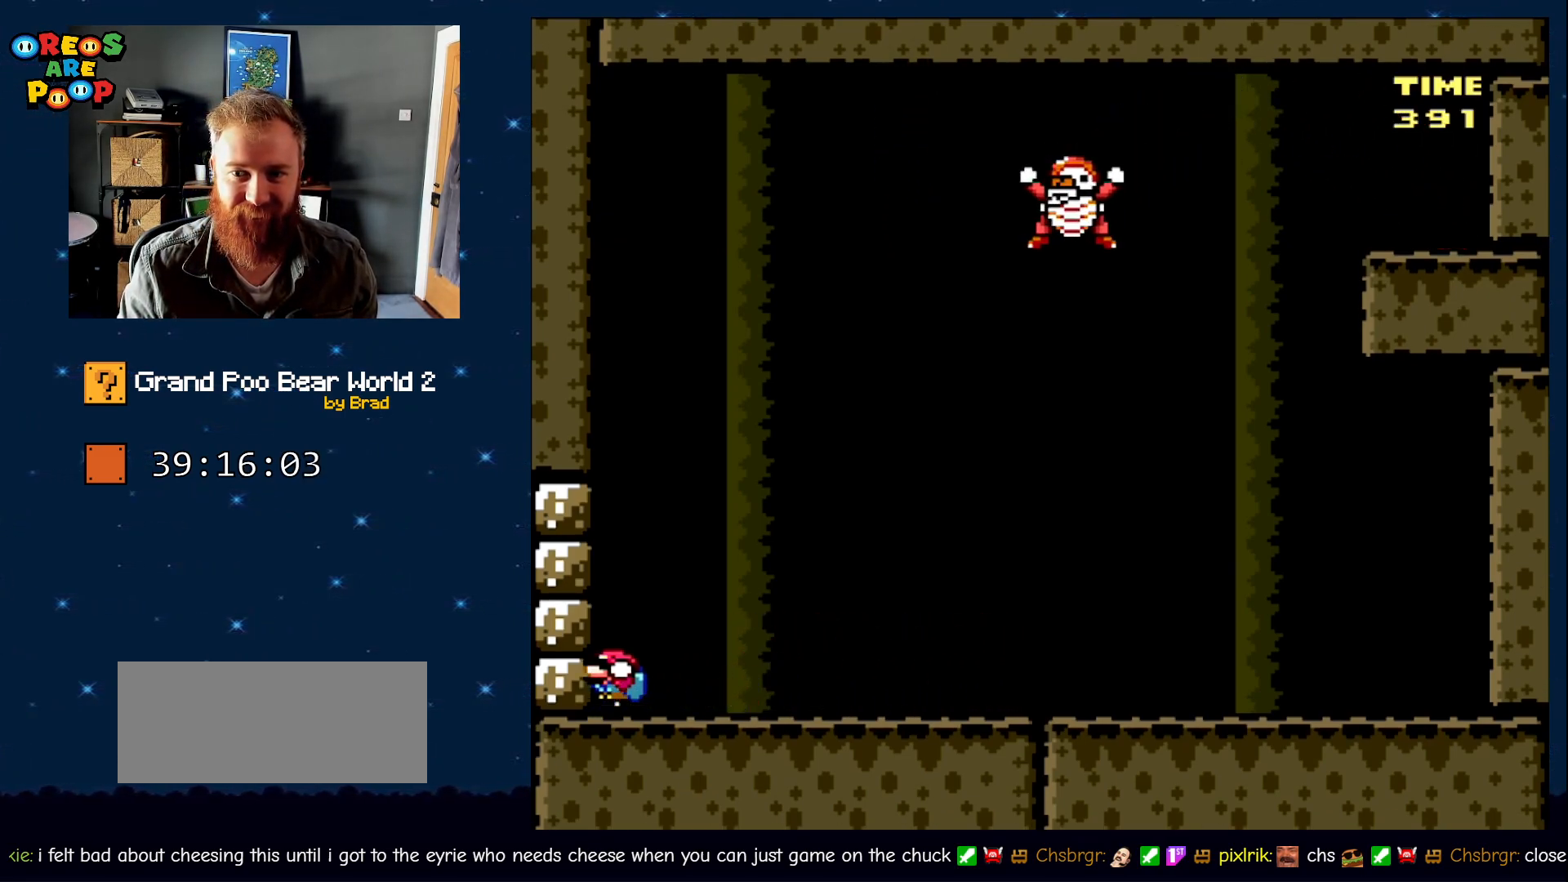
{"dt_ms": 500, "buttons": ["B", "Y", "DPAD_DOWN"], "events": [[117, "DPAD_RIGHT", "down"], [300, "B", "up"], [333, "DPAD_RIGHT", "up"], [417, "DPAD_LEFT", "down"], [467, "B", "down"], [483, "DPAD_LEFT", "up"]]}
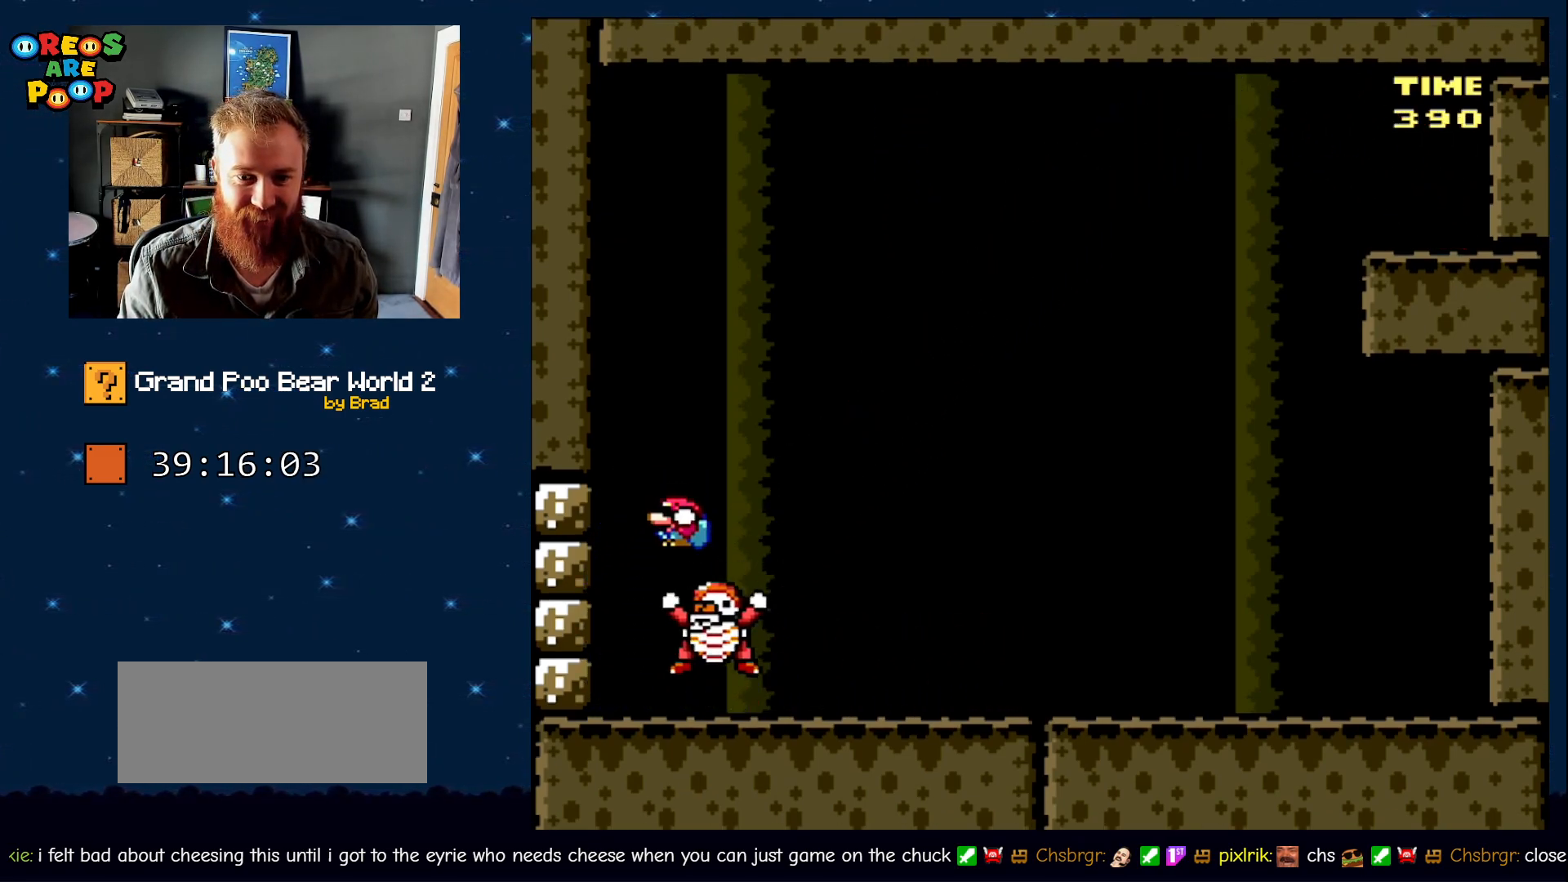
{"dt_ms": 500, "buttons": ["B", "Y", "DPAD_DOWN", "DPAD_LEFT"], "events": [[50, "DPAD_LEFT", "down"], [167, "DPAD_LEFT", "up"], [217, "DPAD_RIGHT", "down"], [417, "DPAD_RIGHT", "up"], [467, "DPAD_LEFT", "down"]]}
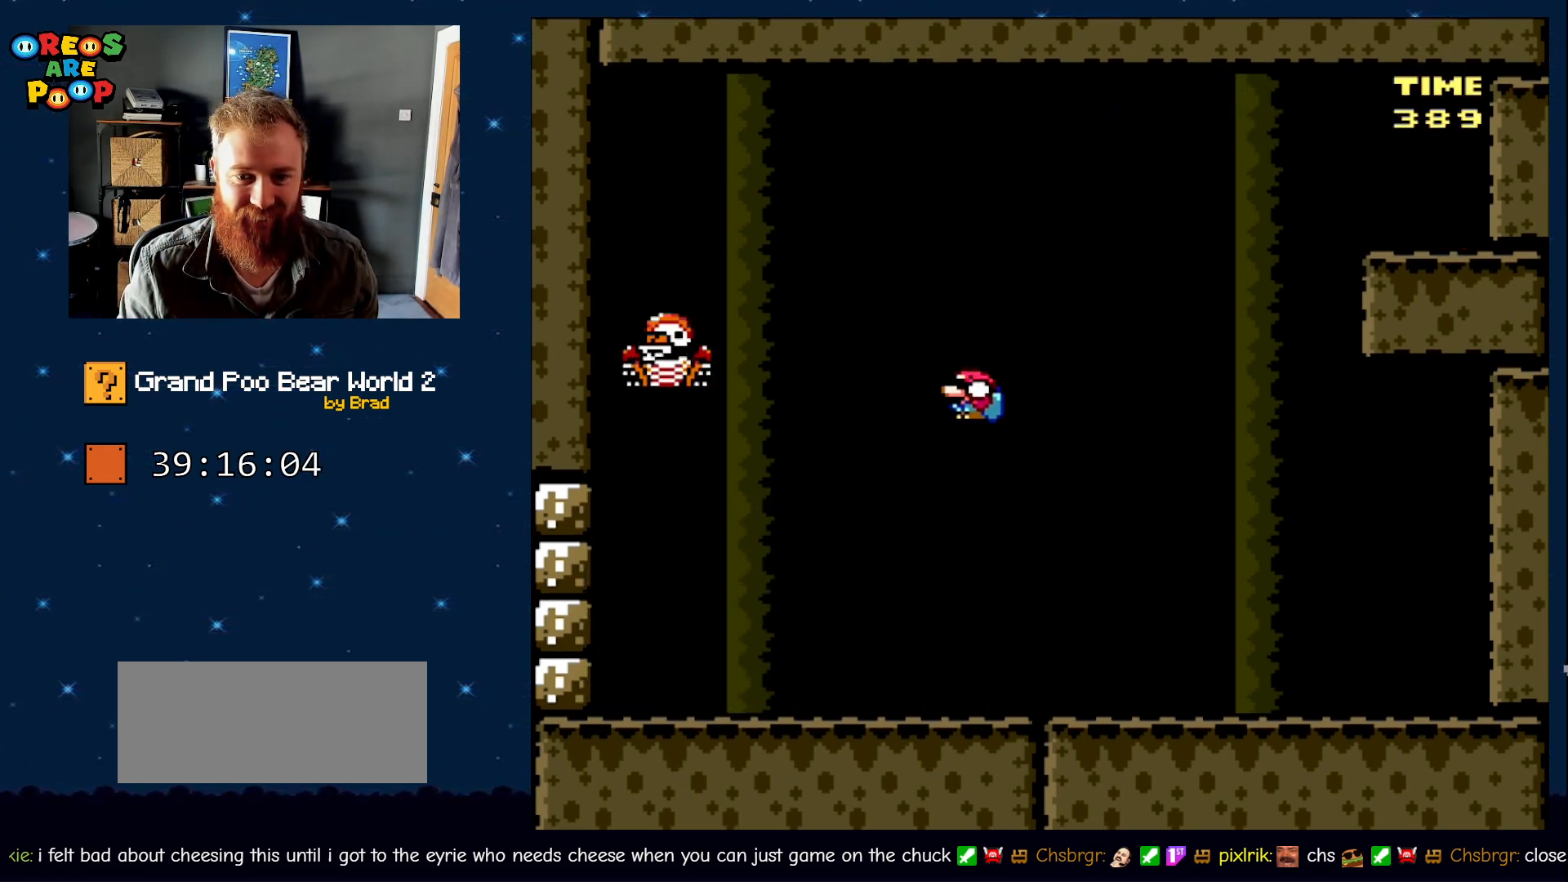
{"dt_ms": 500, "buttons": ["Y", "DPAD_DOWN", "DPAD_LEFT"], "events": [[67, "DPAD_LEFT", "up"], [100, "DPAD_RIGHT", "down"], [150, "B", "up"], [250, "DPAD_RIGHT", "up"], [467, "DPAD_LEFT", "down"]]}
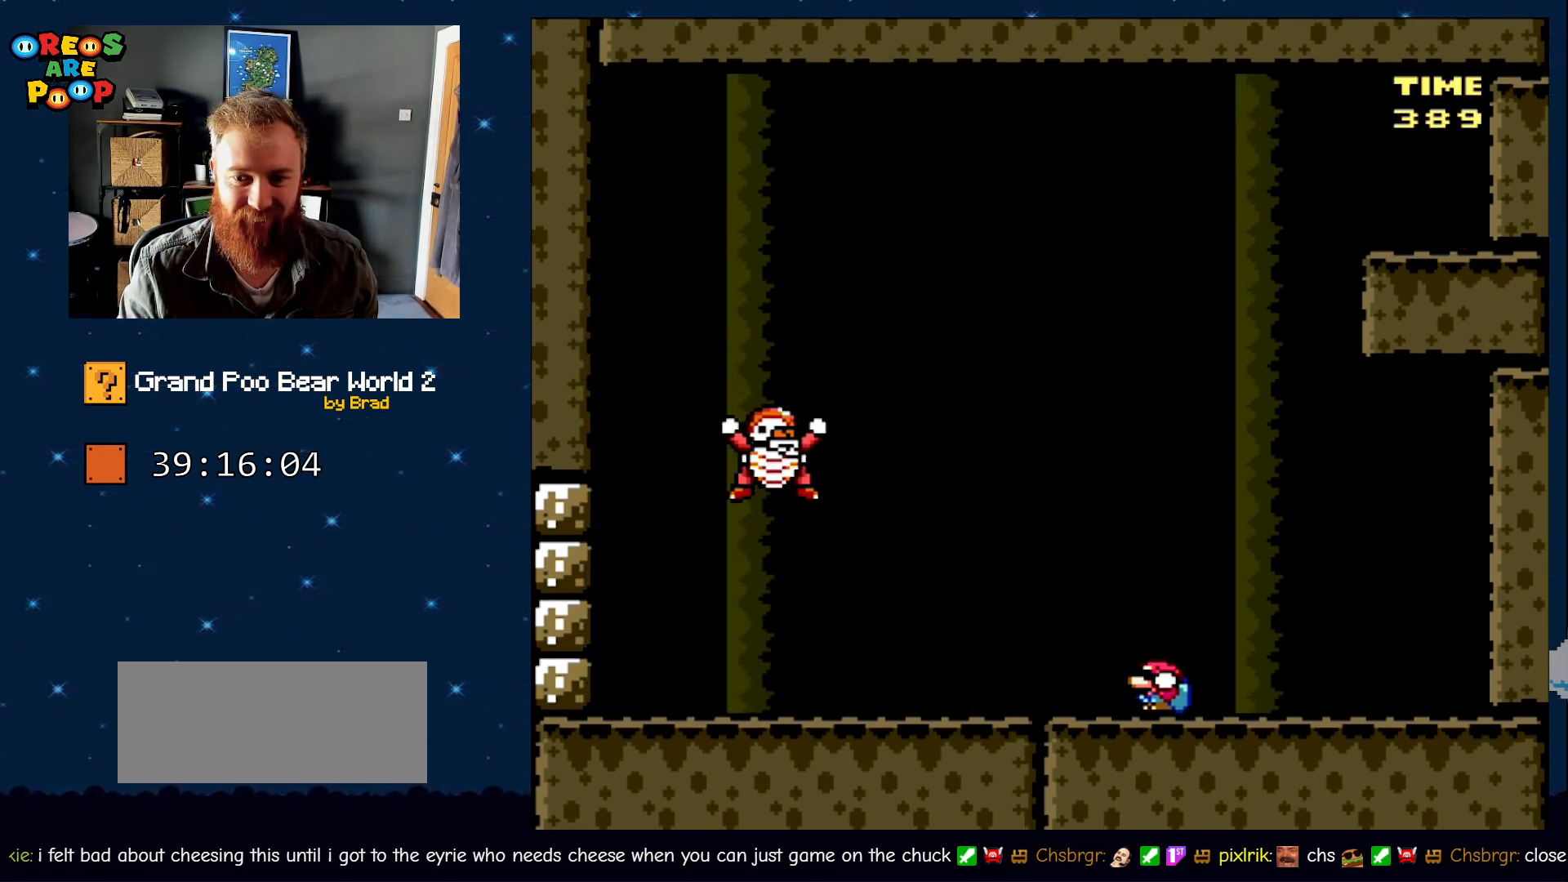
{"dt_ms": 500, "buttons": ["B", "Y", "DPAD_DOWN", "DPAD_RIGHT"], "events": [[100, "B", "down"], [150, "DPAD_LEFT", "up"], [200, "DPAD_LEFT", "down"], [317, "B", "up"], [417, "B", "down"], [467, "DPAD_LEFT", "up"], [483, "DPAD_RIGHT", "down"]]}
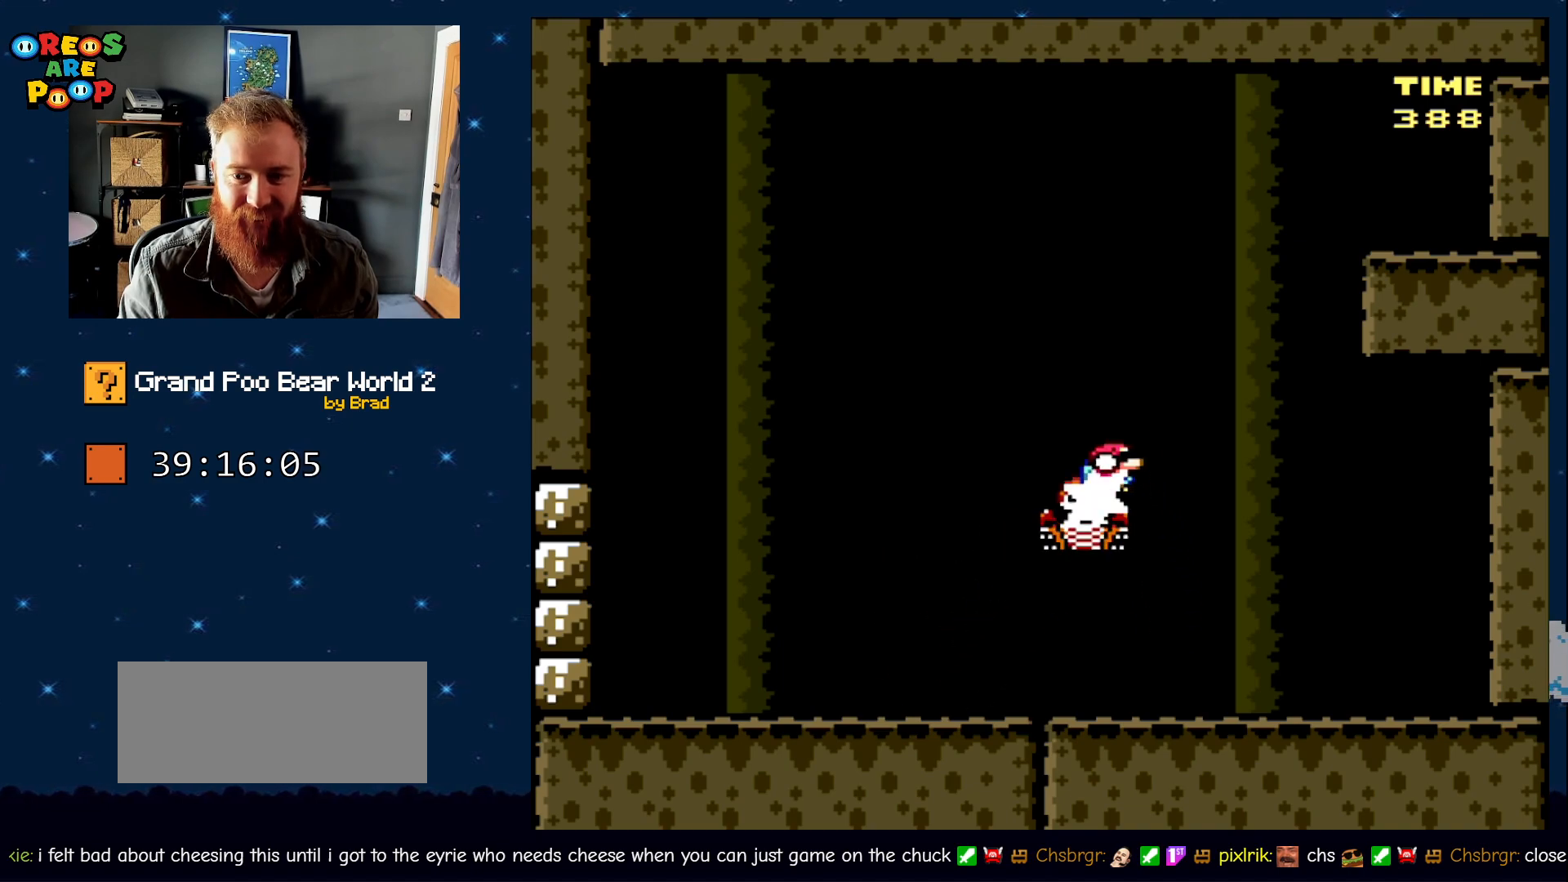
{"dt_ms": 500, "buttons": ["B", "Y", "DPAD_DOWN", "DPAD_RIGHT"], "events": [[83, "DPAD_RIGHT", "up"], [117, "DPAD_LEFT", "down"], [167, "DPAD_LEFT", "up"], [217, "DPAD_RIGHT", "down"], [267, "DPAD_RIGHT", "up"], [333, "DPAD_RIGHT", "down"]]}
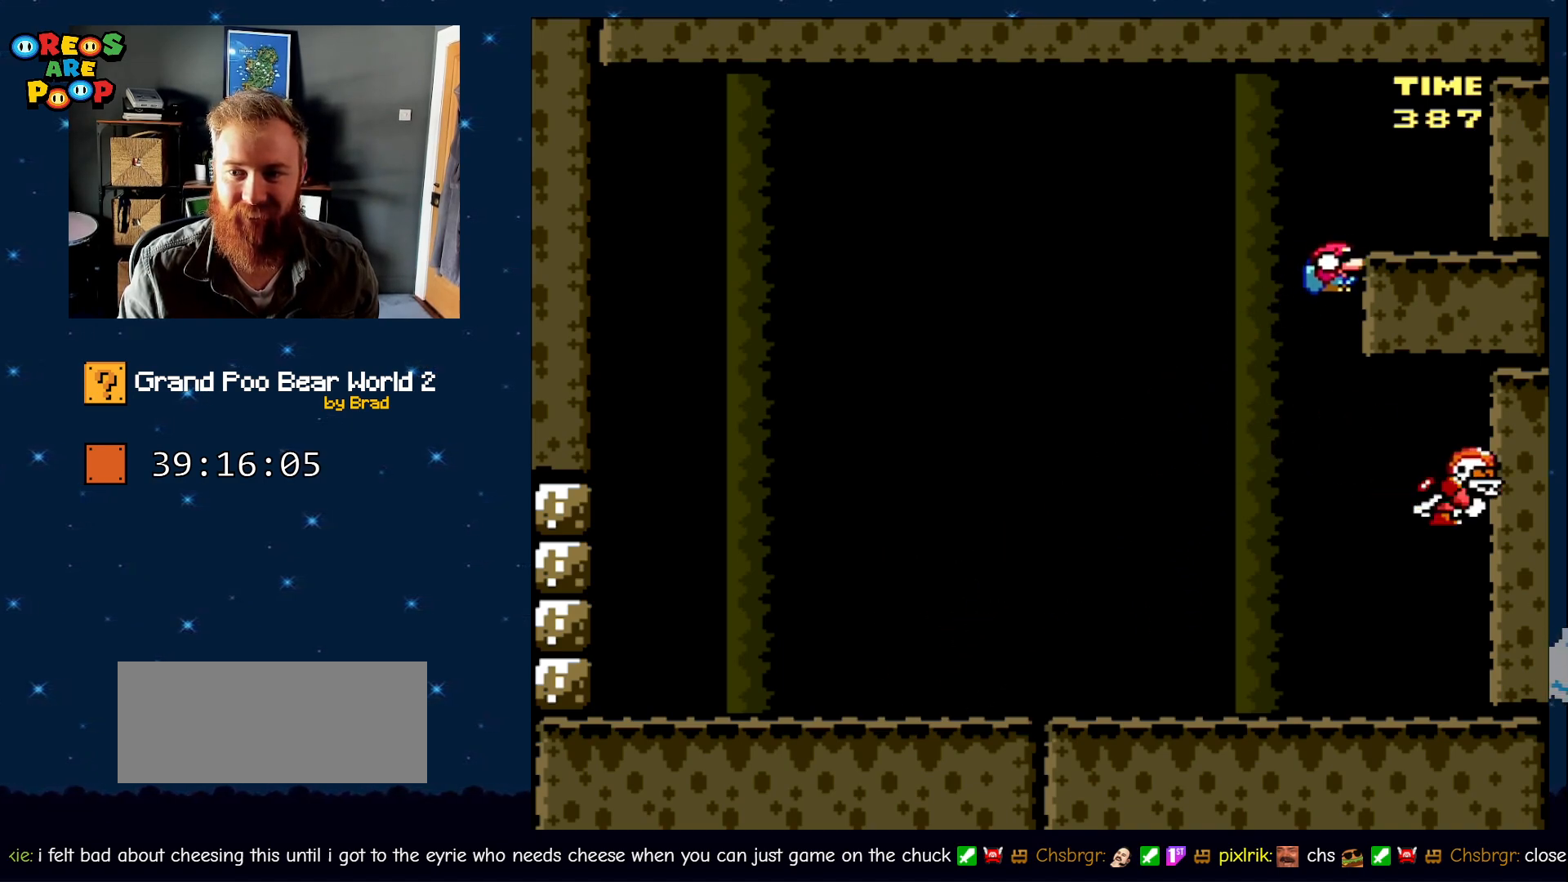
{"dt_ms": 500, "buttons": ["B", "Y", "DPAD_DOWN", "DPAD_LEFT"], "events": [[100, "DPAD_RIGHT", "up"], [167, "B", "up"], [167, "DPAD_LEFT", "down"], [233, "B", "down"], [317, "DPAD_DOWN", "up"], [417, "DPAD_DOWN", "down"]]}
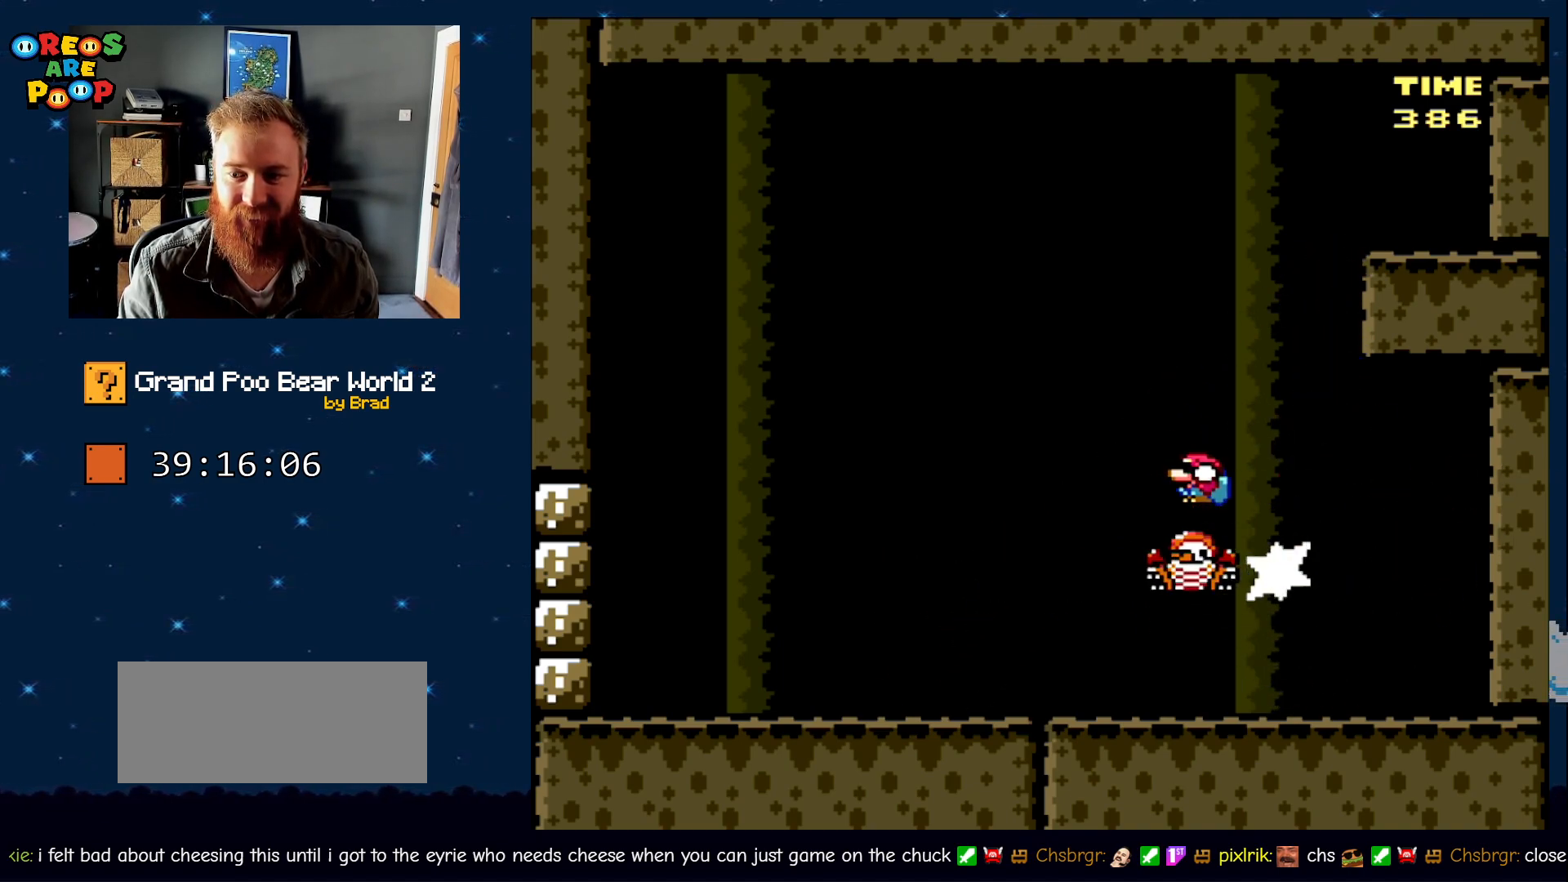
{"dt_ms": 500, "buttons": ["B", "Y", "DPAD_DOWN", "DPAD_LEFT"], "events": [[350, "DPAD_LEFT", "up"], [467, "DPAD_LEFT", "down"]]}
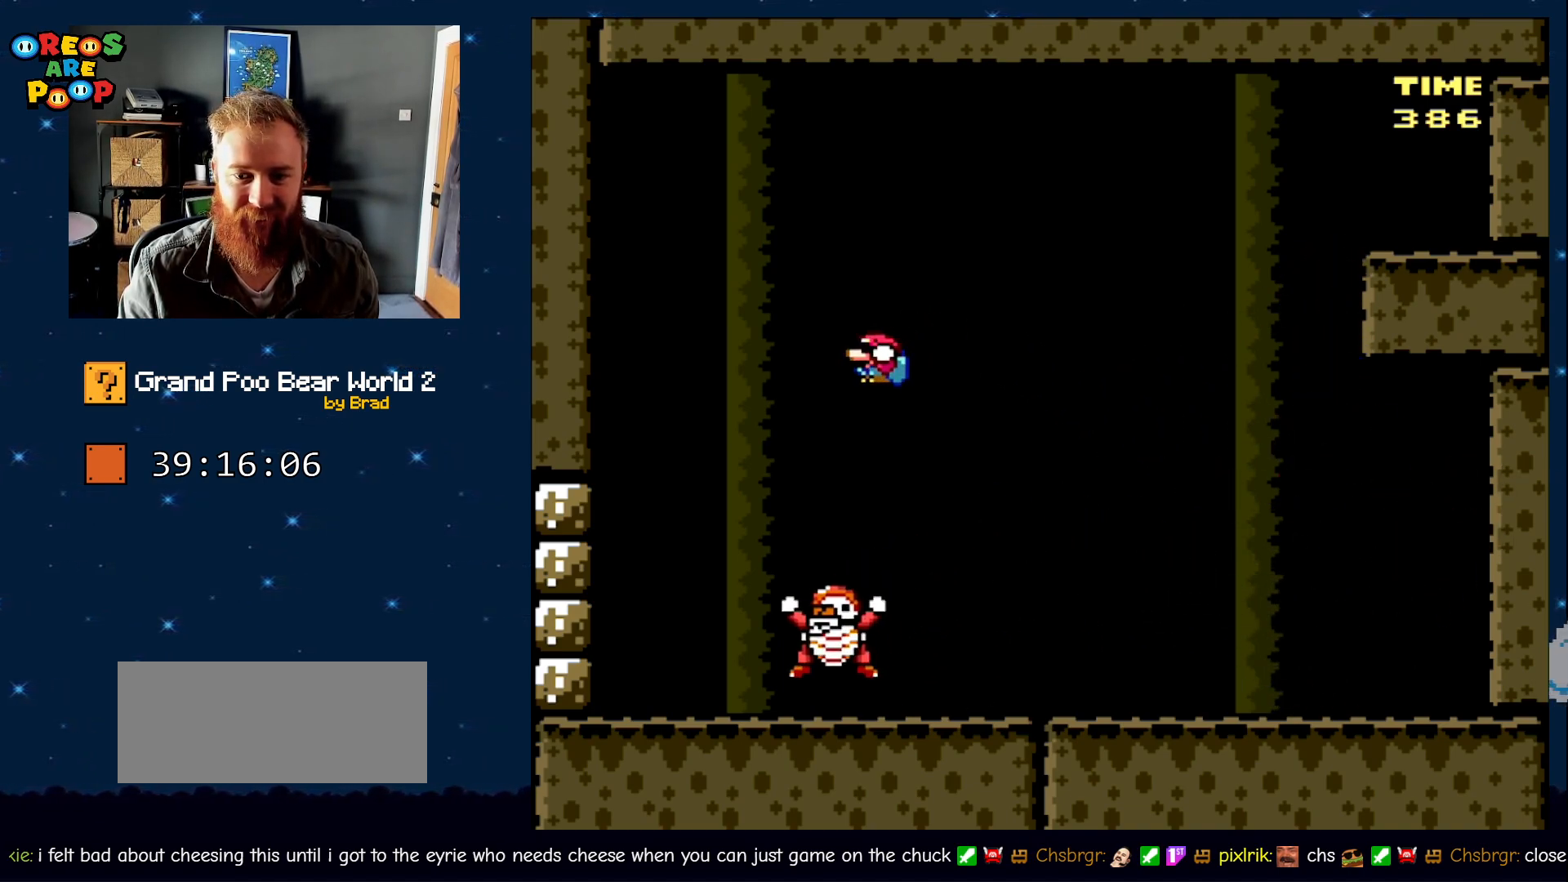
{"dt_ms": 500, "buttons": ["B", "Y", "DPAD_DOWN", "DPAD_LEFT"], "events": [[133, "DPAD_DOWN", "up"], [217, "DPAD_DOWN", "down"], [400, "DPAD_LEFT", "up"], [500, "DPAD_LEFT", "down"]]}
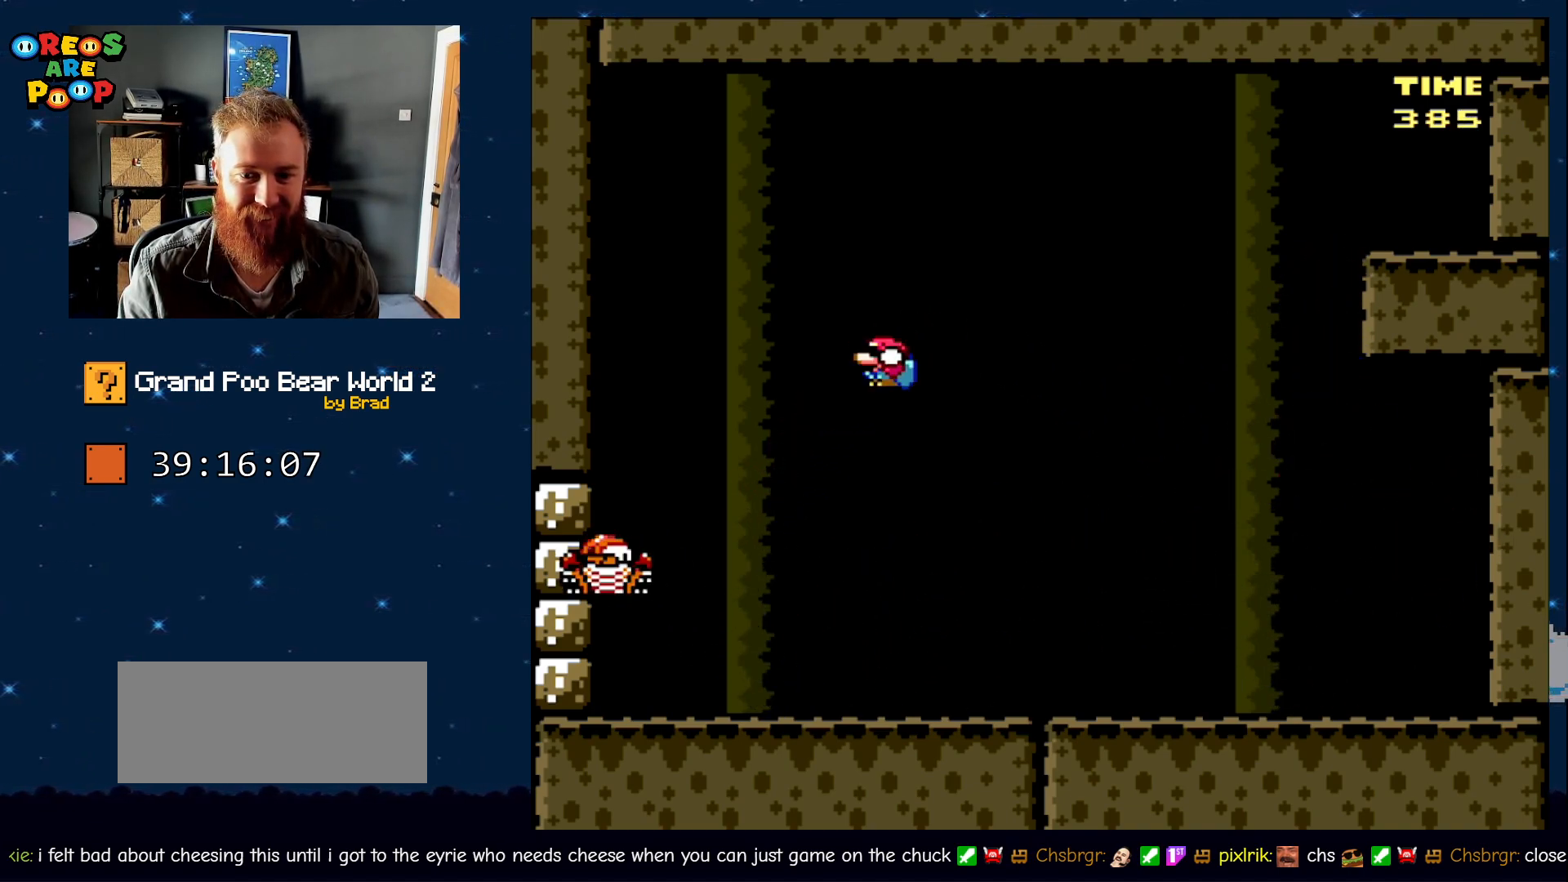
{"dt_ms": 500, "buttons": ["B", "Y", "DPAD_LEFT"], "events": [[50, "DPAD_LEFT", "up"], [100, "DPAD_RIGHT", "down"], [167, "DPAD_RIGHT", "up"], [217, "DPAD_LEFT", "down"], [267, "DPAD_DOWN", "up"]]}
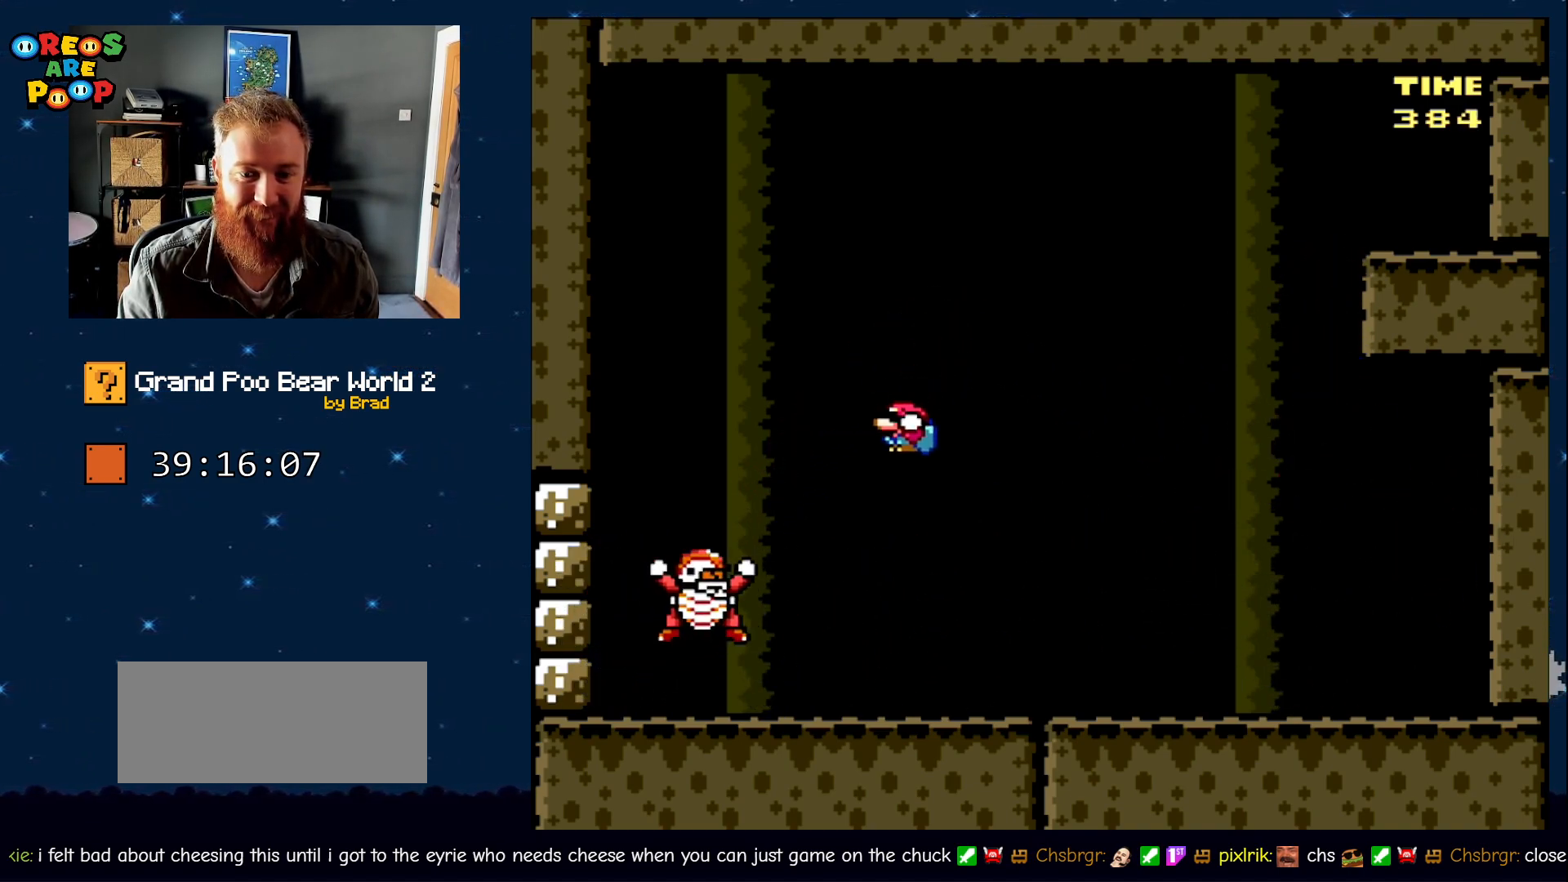
{"dt_ms": 500, "buttons": ["B", "Y", "DPAD_DOWN", "DPAD_RIGHT"], "events": [[167, "DPAD_DOWN", "down"], [383, "DPAD_LEFT", "up"], [383, "DPAD_RIGHT", "down"]]}
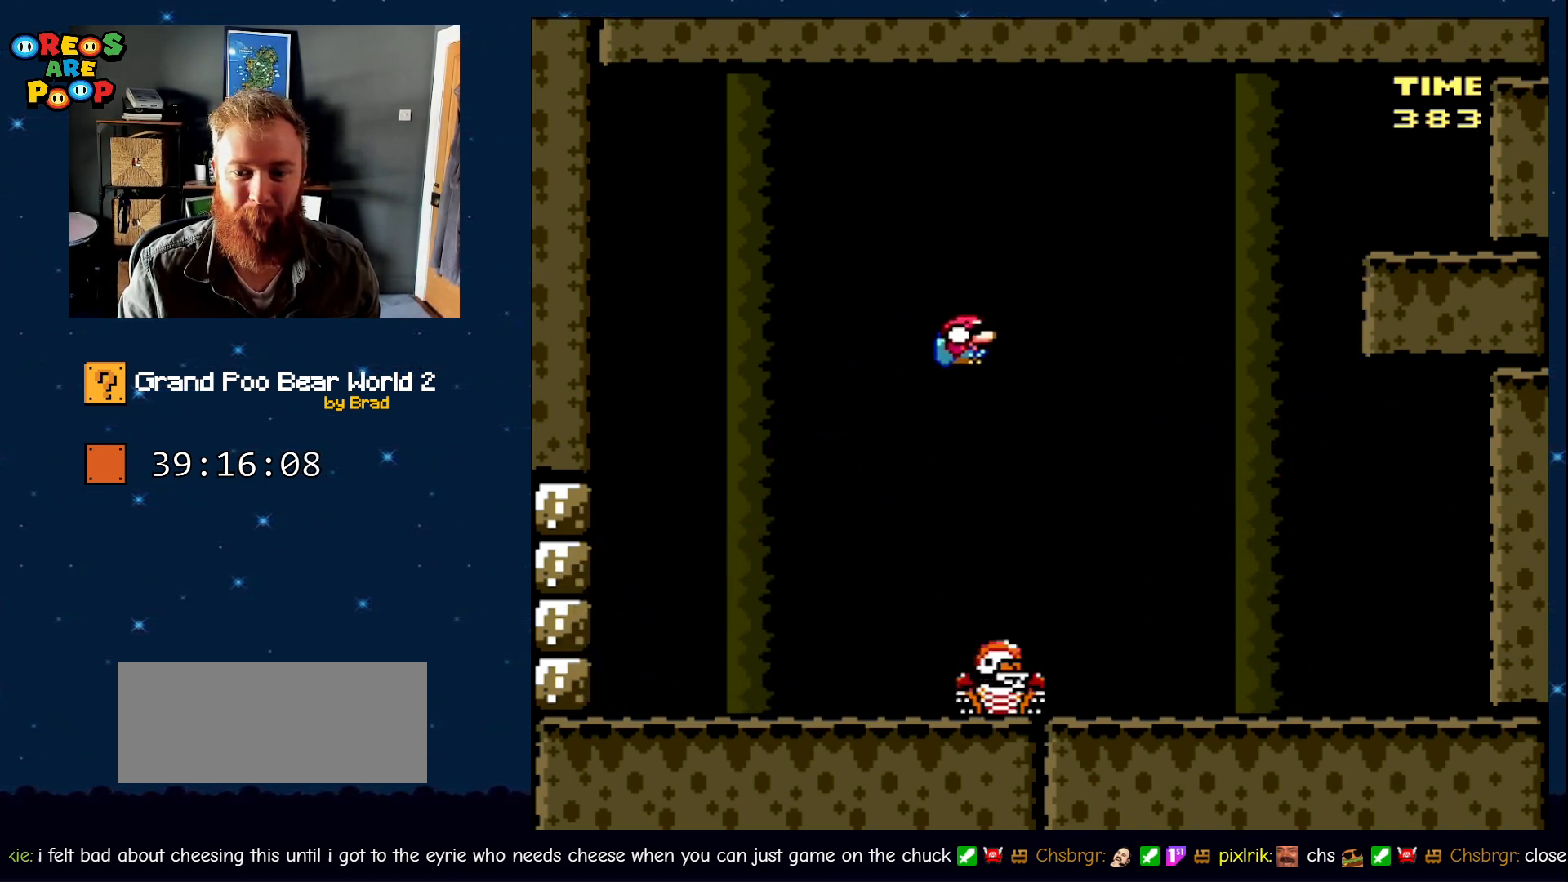
{"dt_ms": 1000, "buttons": ["B", "Y", "DPAD_LEFT"], "events": [[250, "DPAD_LEFT", "down"], [250, "DPAD_RIGHT", "up"], [300, "DPAD_DOWN", "up"], [350, "DPAD_DOWN", "down"], [417, "DPAD_LEFT", "up"], [500, "DPAD_LEFT", "down"], [617, "DPAD_LEFT", "up"], [633, "B", "up"], [633, "DPAD_RIGHT", "down"], [750, "DPAD_RIGHT", "up"], [800, "DPAD_DOWN", "up"], [800, "DPAD_LEFT", "down"], [967, "B", "down"]]}
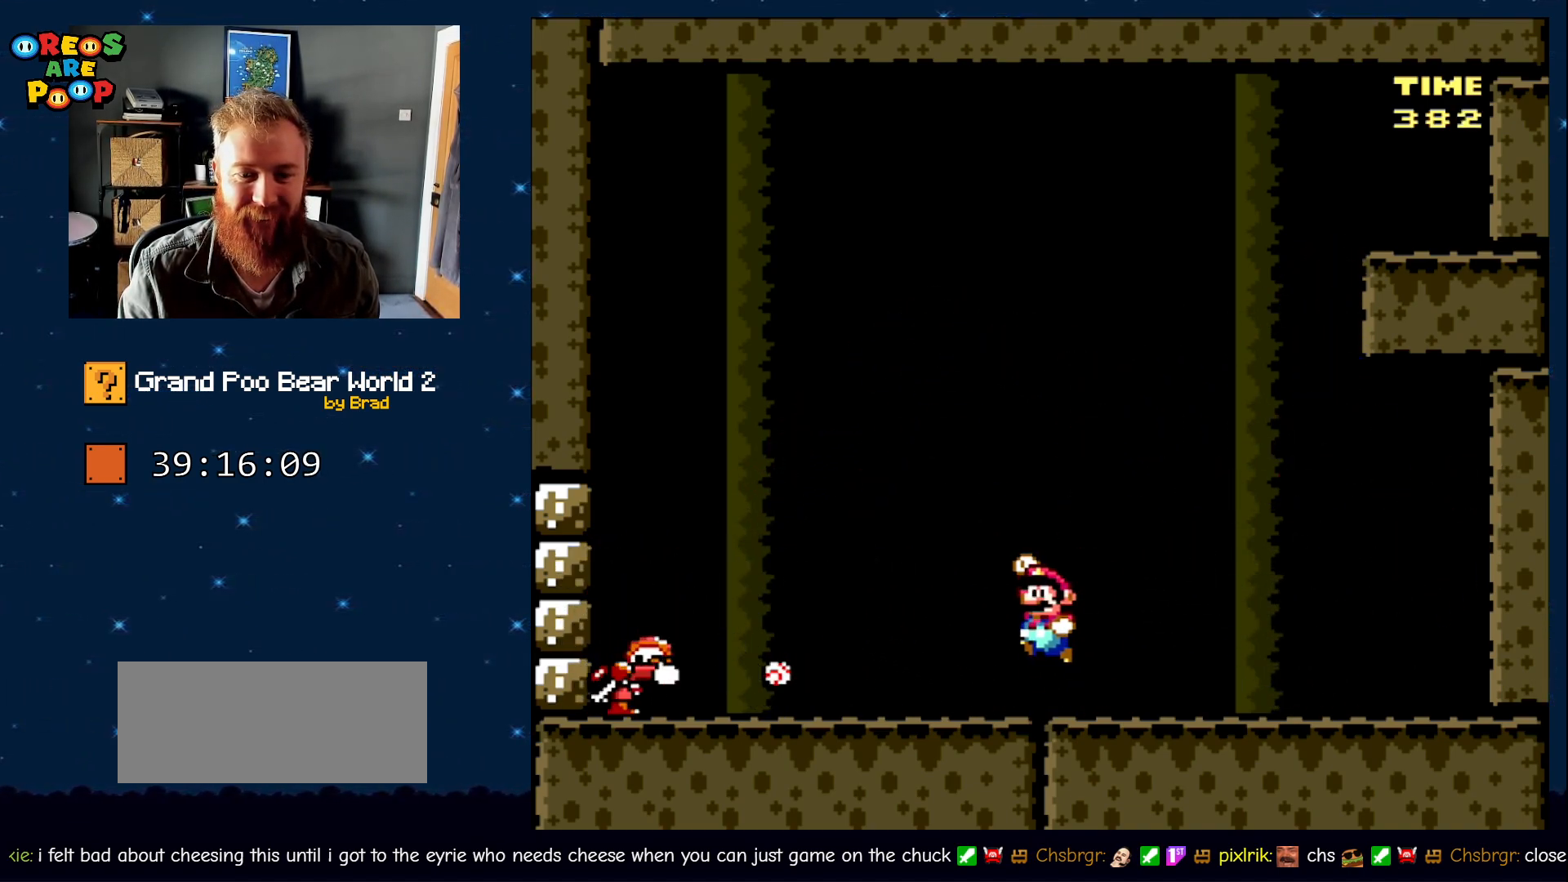
{"dt_ms": 500, "buttons": ["B", "Y", "DPAD_LEFT"], "events": []}
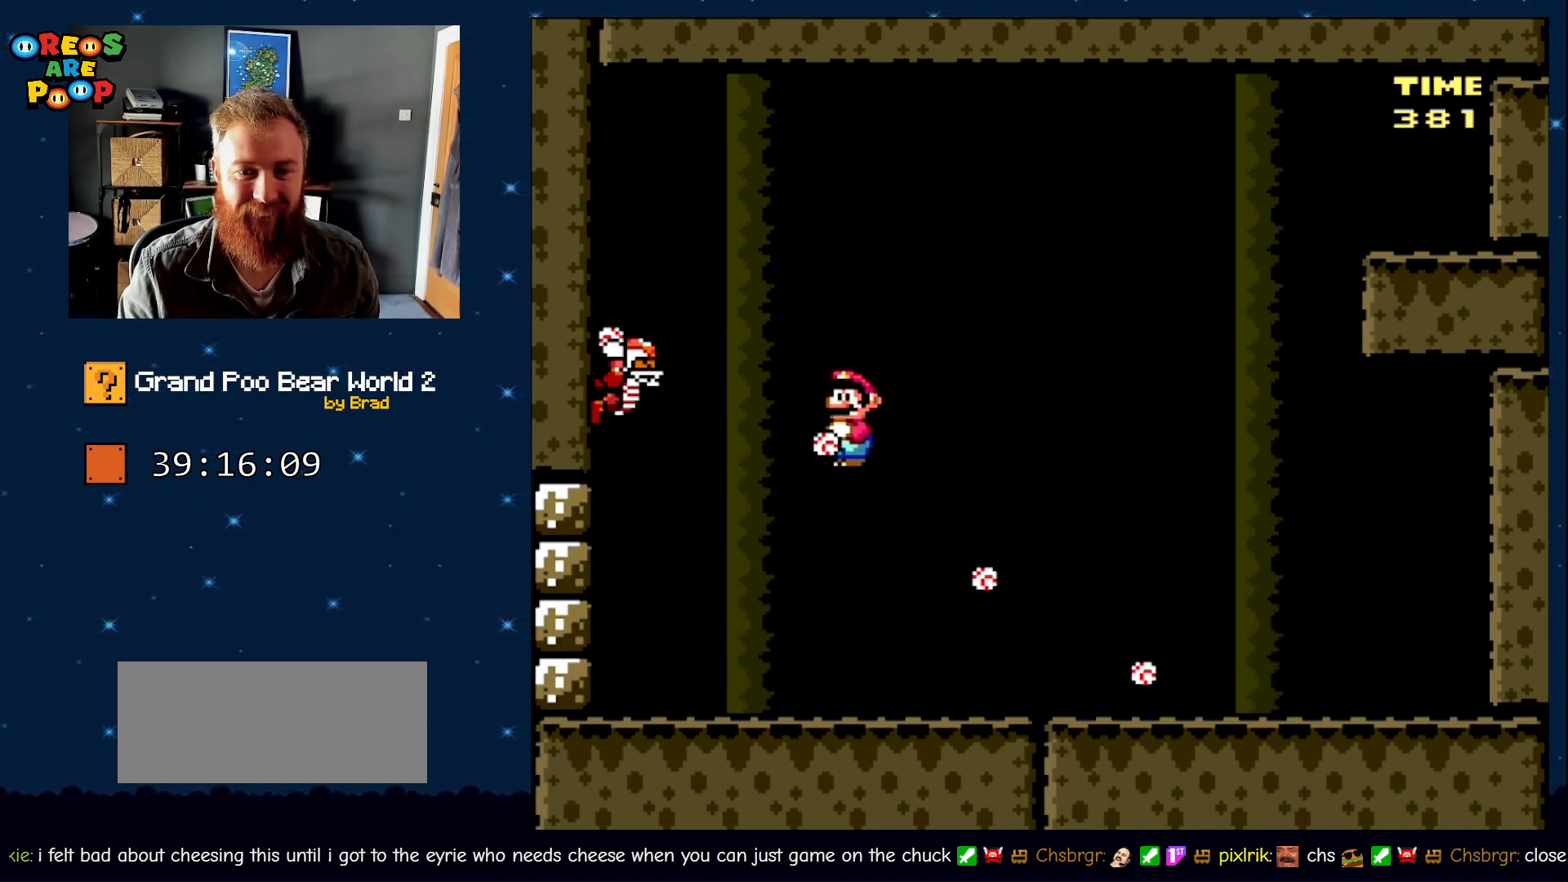
{"dt_ms": 500, "buttons": ["Y", "DPAD_LEFT"], "events": [[83, "DPAD_LEFT", "up"], [117, "DPAD_RIGHT", "down"], [167, "B", "up"], [233, "DPAD_RIGHT", "up"], [267, "DPAD_LEFT", "down"]]}
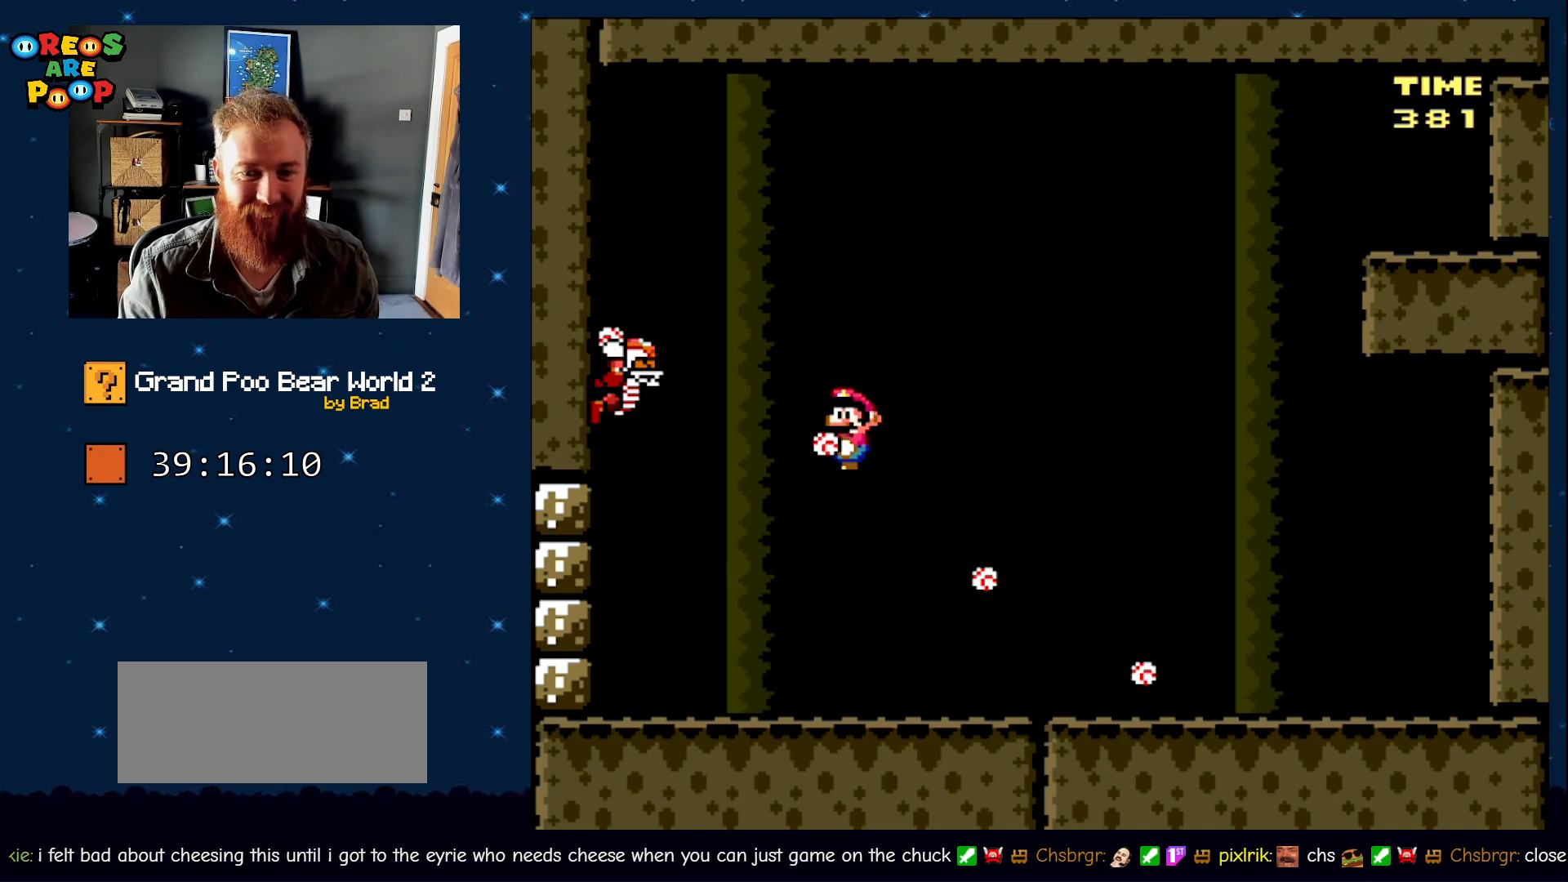
{"dt_ms": 500, "buttons": ["Y", "DPAD_RIGHT"], "events": [[200, "DPAD_LEFT", "up"], [383, "DPAD_RIGHT", "down"], [450, "Y", "up"], [500, "Y", "down"]]}
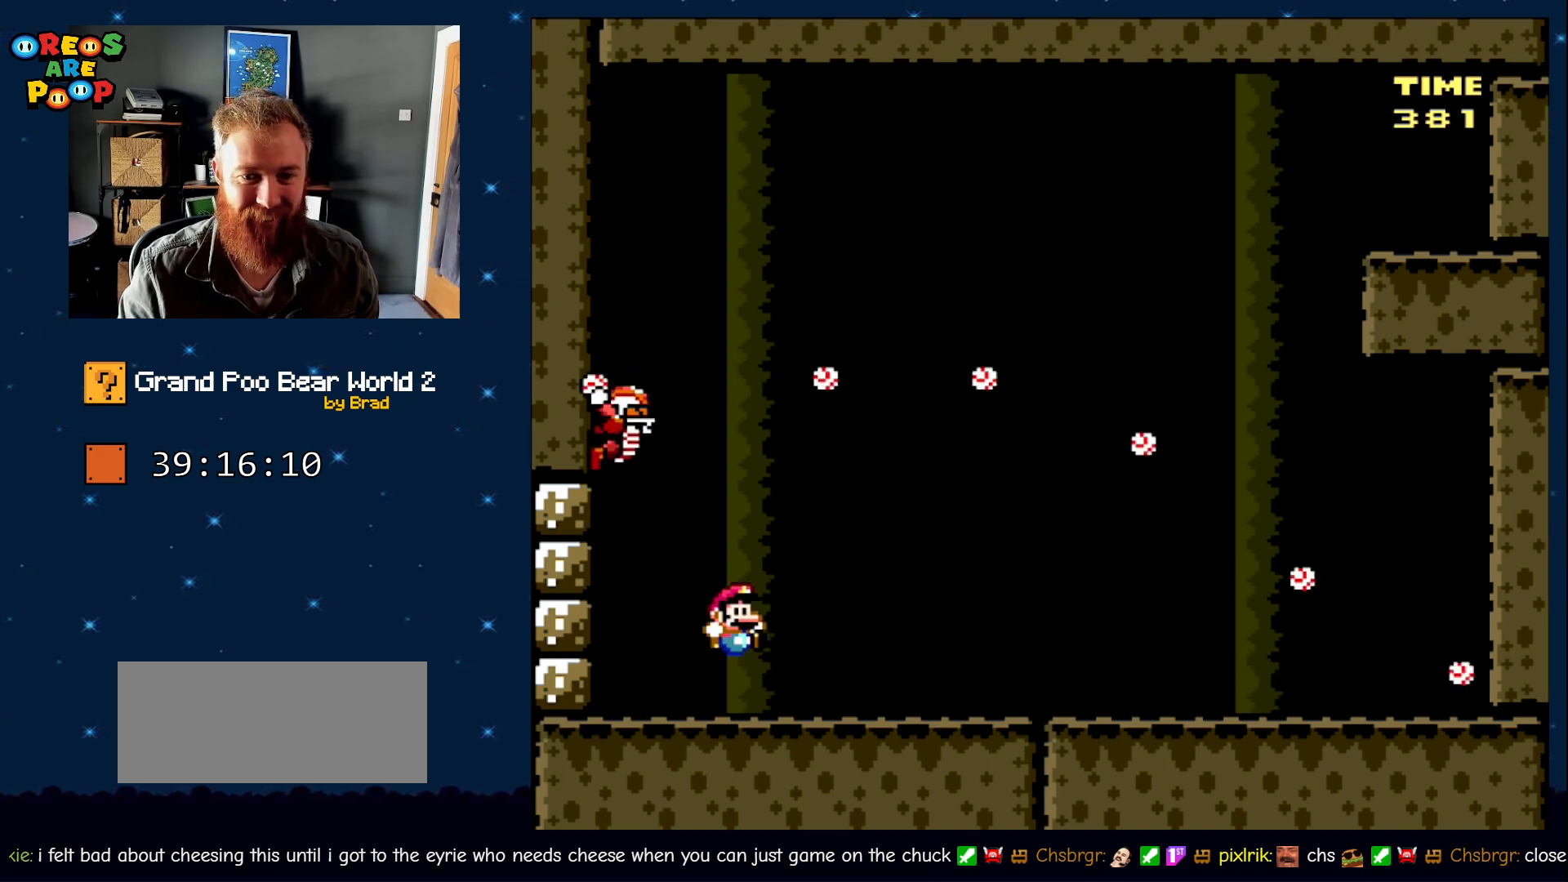
{"dt_ms": 500, "buttons": ["Y", "DPAD_RIGHT"], "events": [[50, "DPAD_RIGHT", "up"], [67, "DPAD_LEFT", "down"], [133, "B", "down"], [283, "B", "up"], [350, "DPAD_LEFT", "up"], [433, "DPAD_RIGHT", "down"]]}
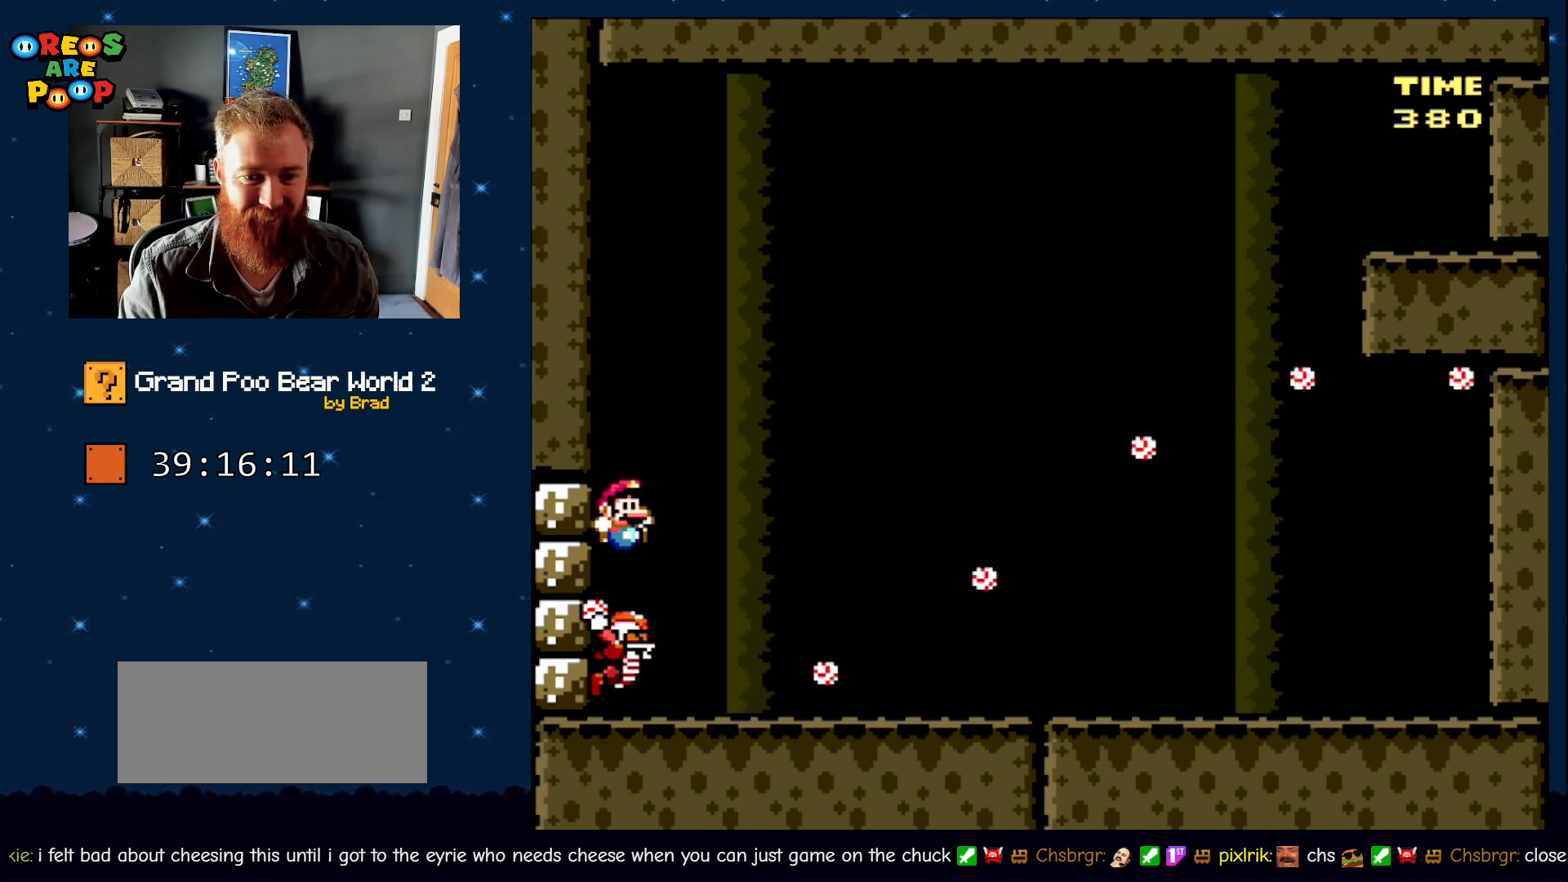
{"dt_ms": 500, "buttons": ["Y", "DPAD_LEFT"], "events": [[383, "DPAD_DOWN", "down"], [383, "DPAD_RIGHT", "up"], [433, "DPAD_DOWN", "up"], [433, "DPAD_LEFT", "down"]]}
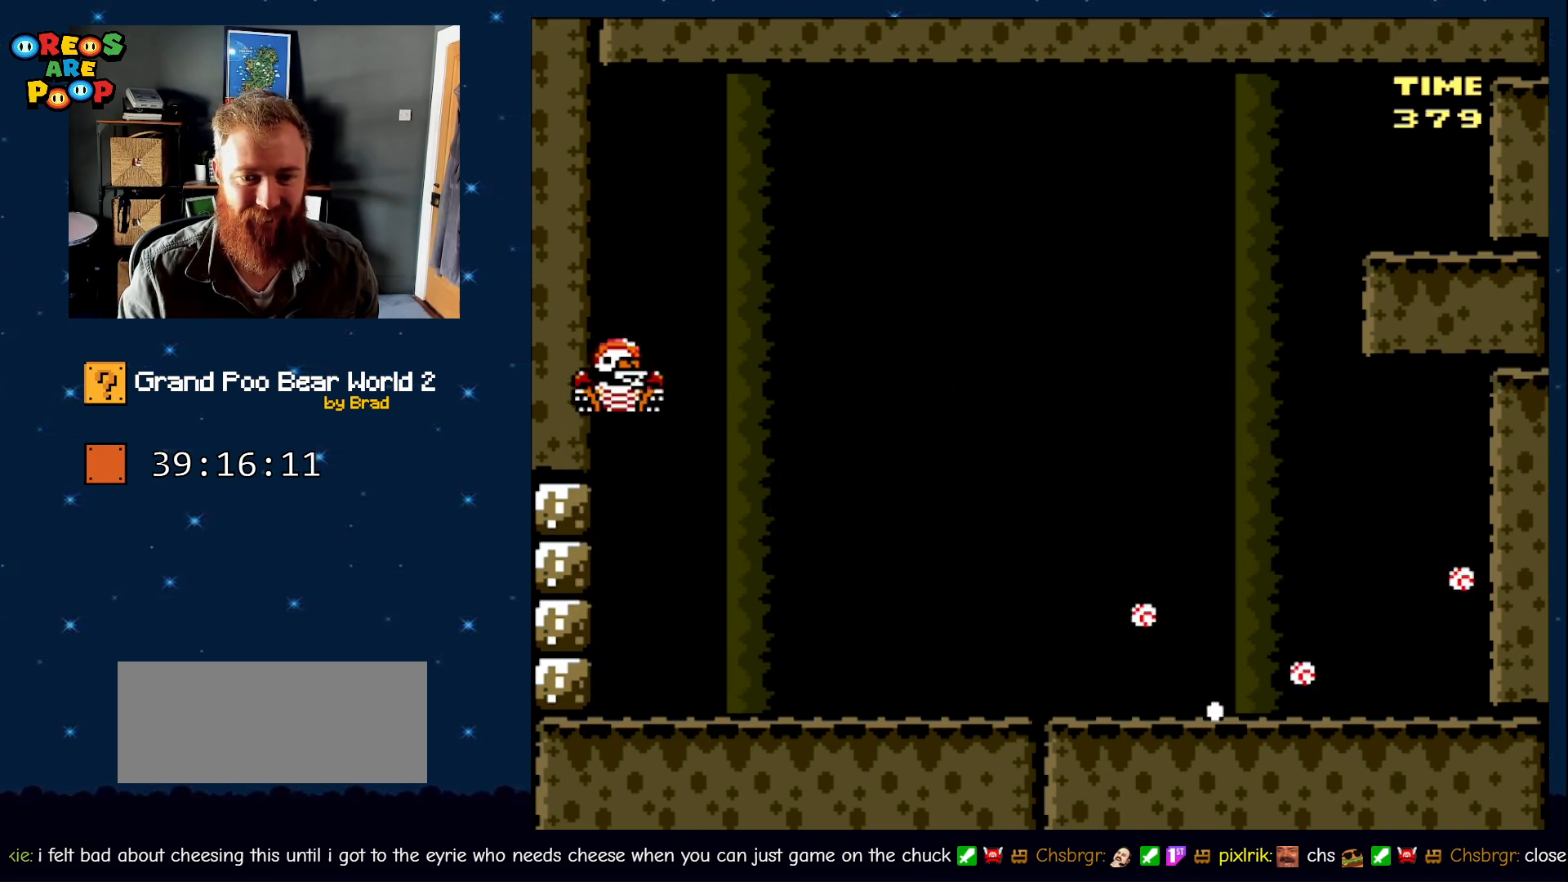
{"dt_ms": 500, "buttons": ["Y", "DPAD_LEFT"], "events": []}
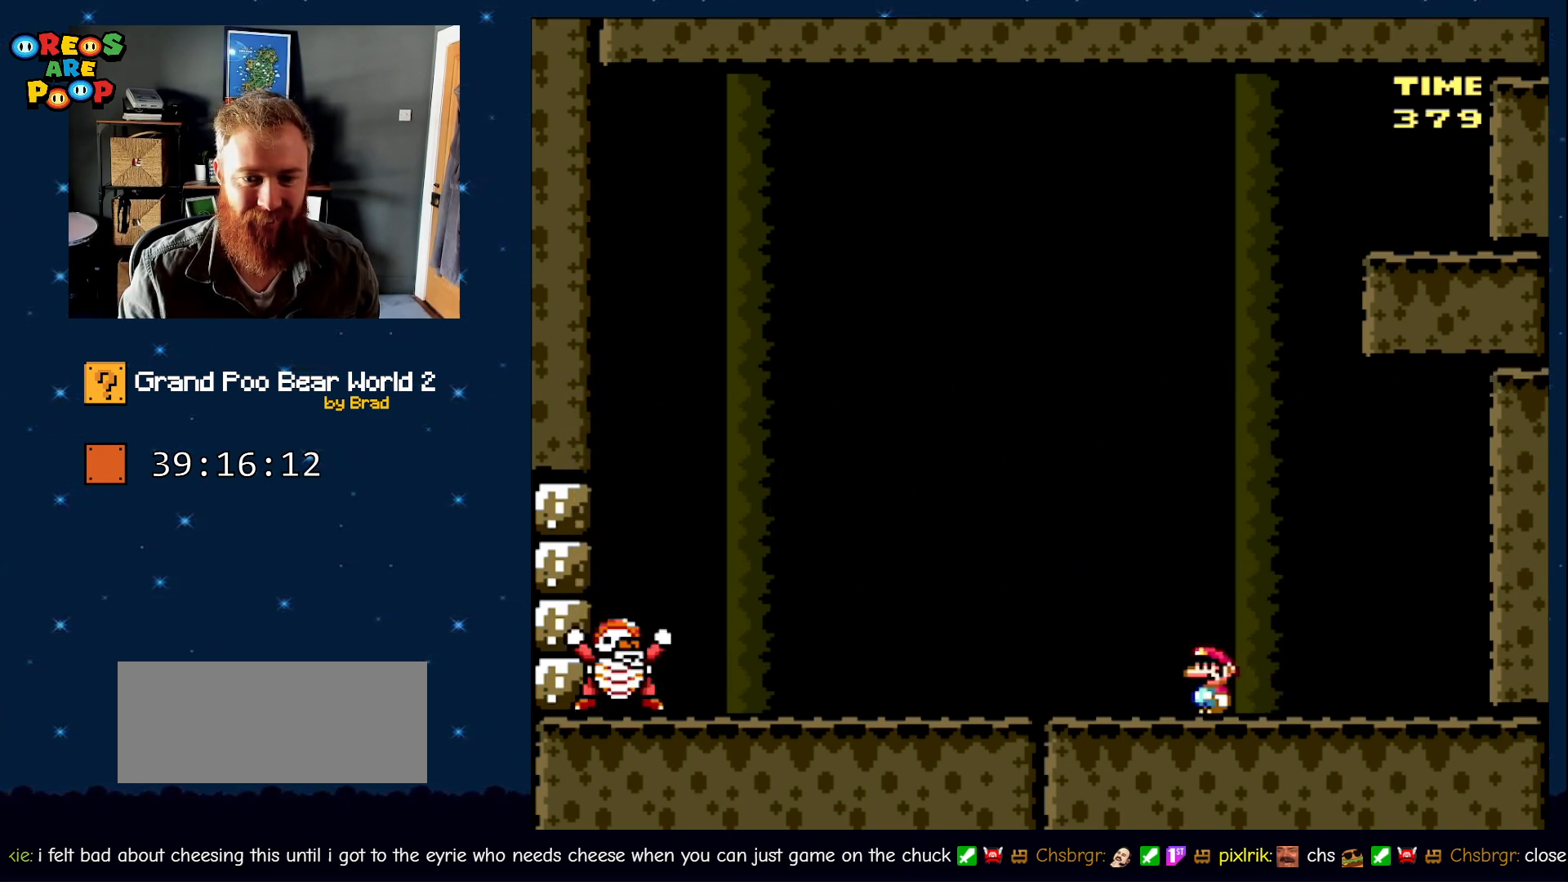
{"dt_ms": 500, "buttons": ["B", "Y", "DPAD_LEFT"], "events": [[200, "B", "down"]]}
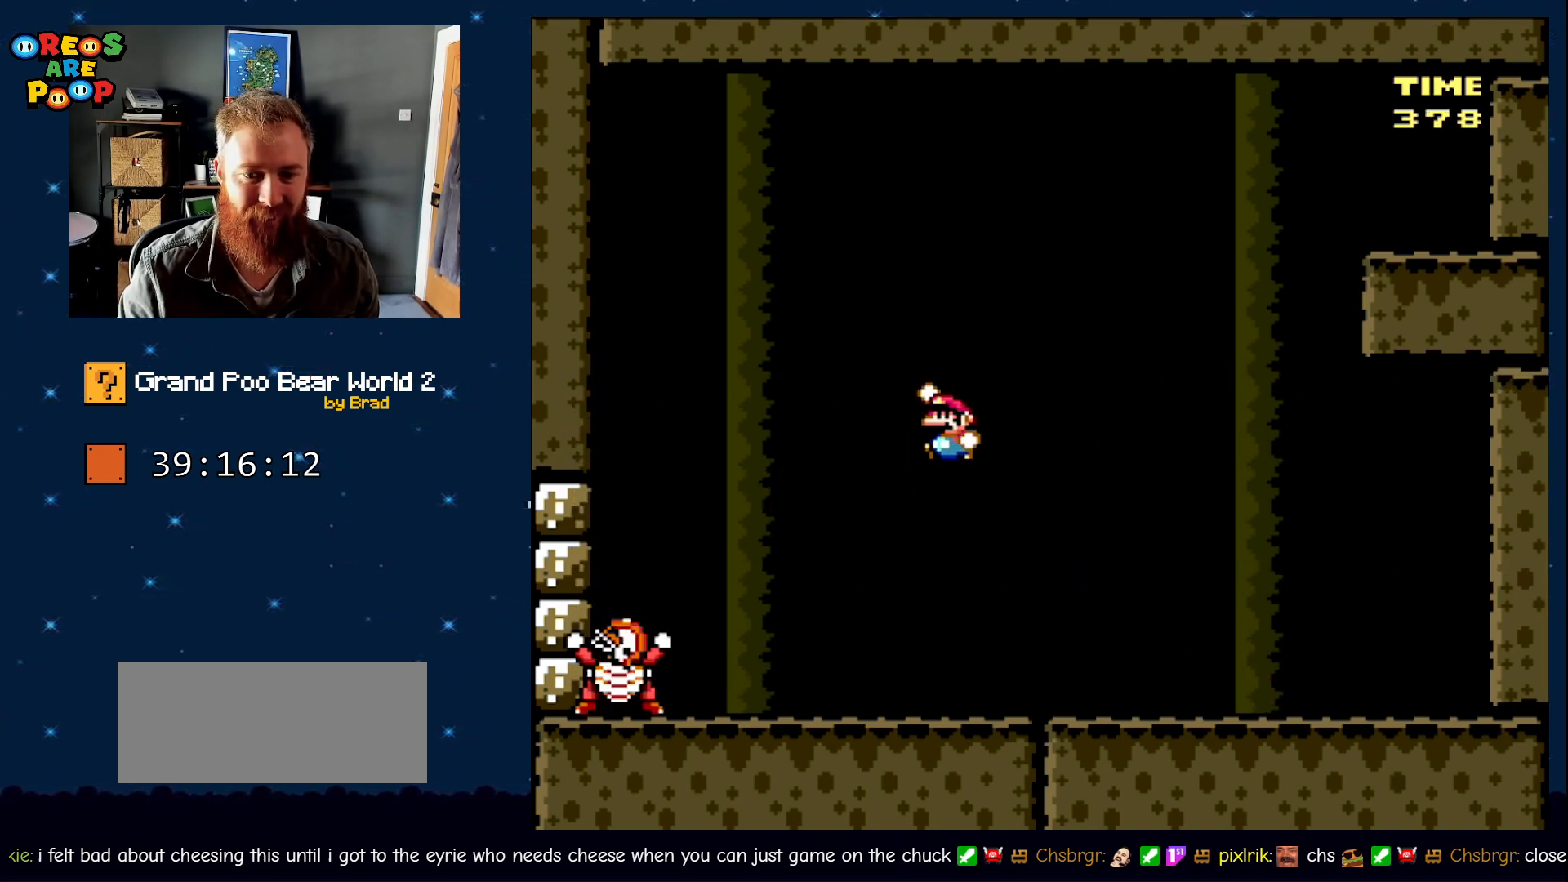
{"dt_ms": 500, "buttons": ["B", "Y"], "events": [[467, "DPAD_LEFT", "up"]]}
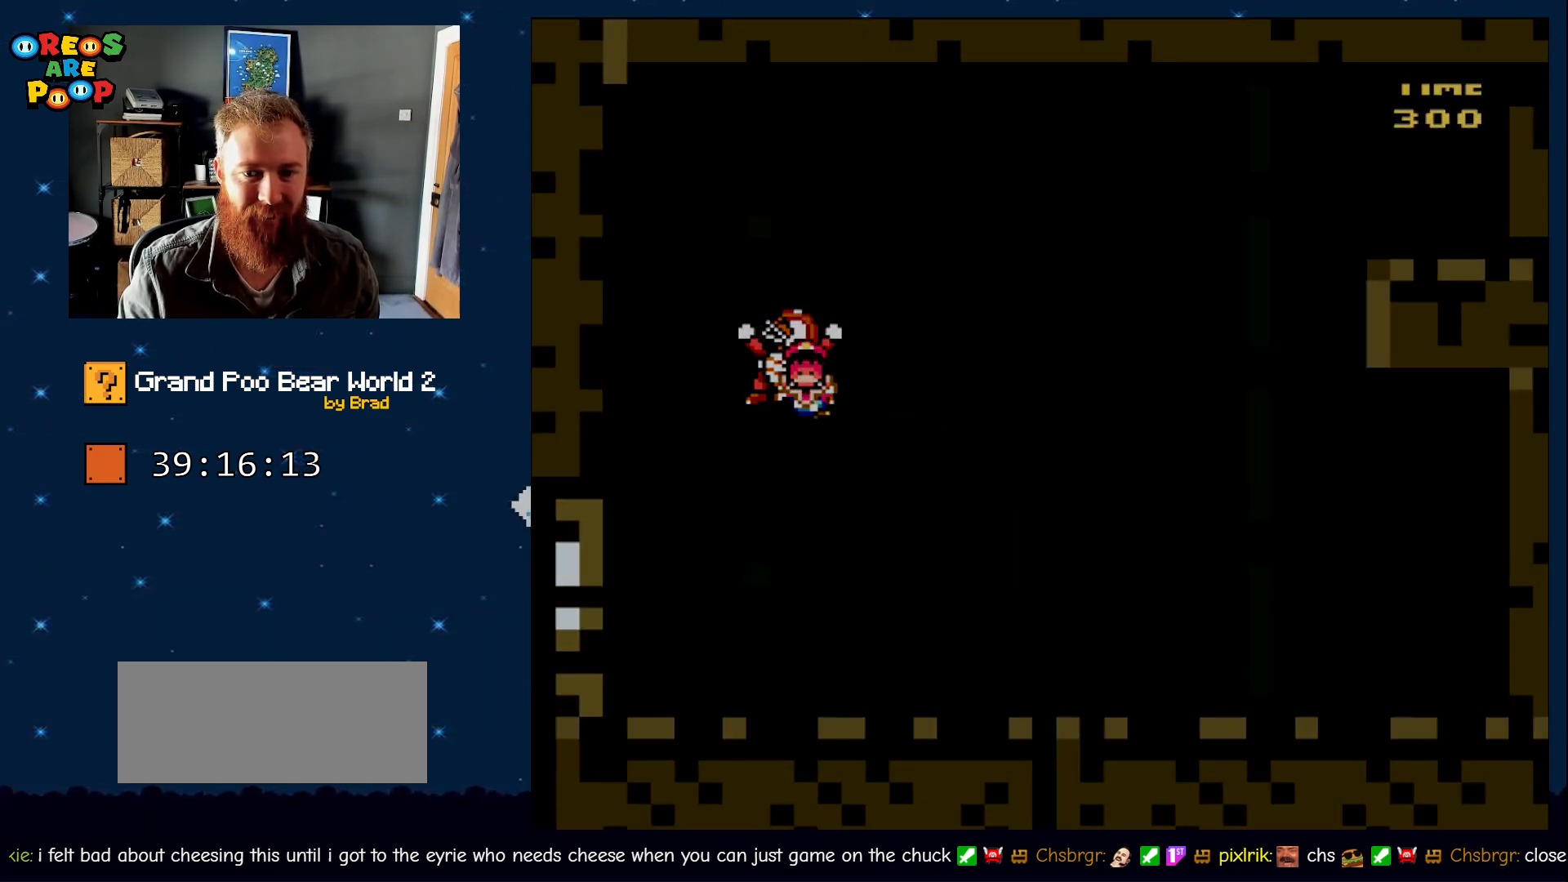
{"dt_ms": 500, "buttons": [], "events": [[67, "DPAD_LEFT", "down"], [117, "DPAD_LEFT", "up"], [200, "B", "up"], [267, "Y", "up"]]}
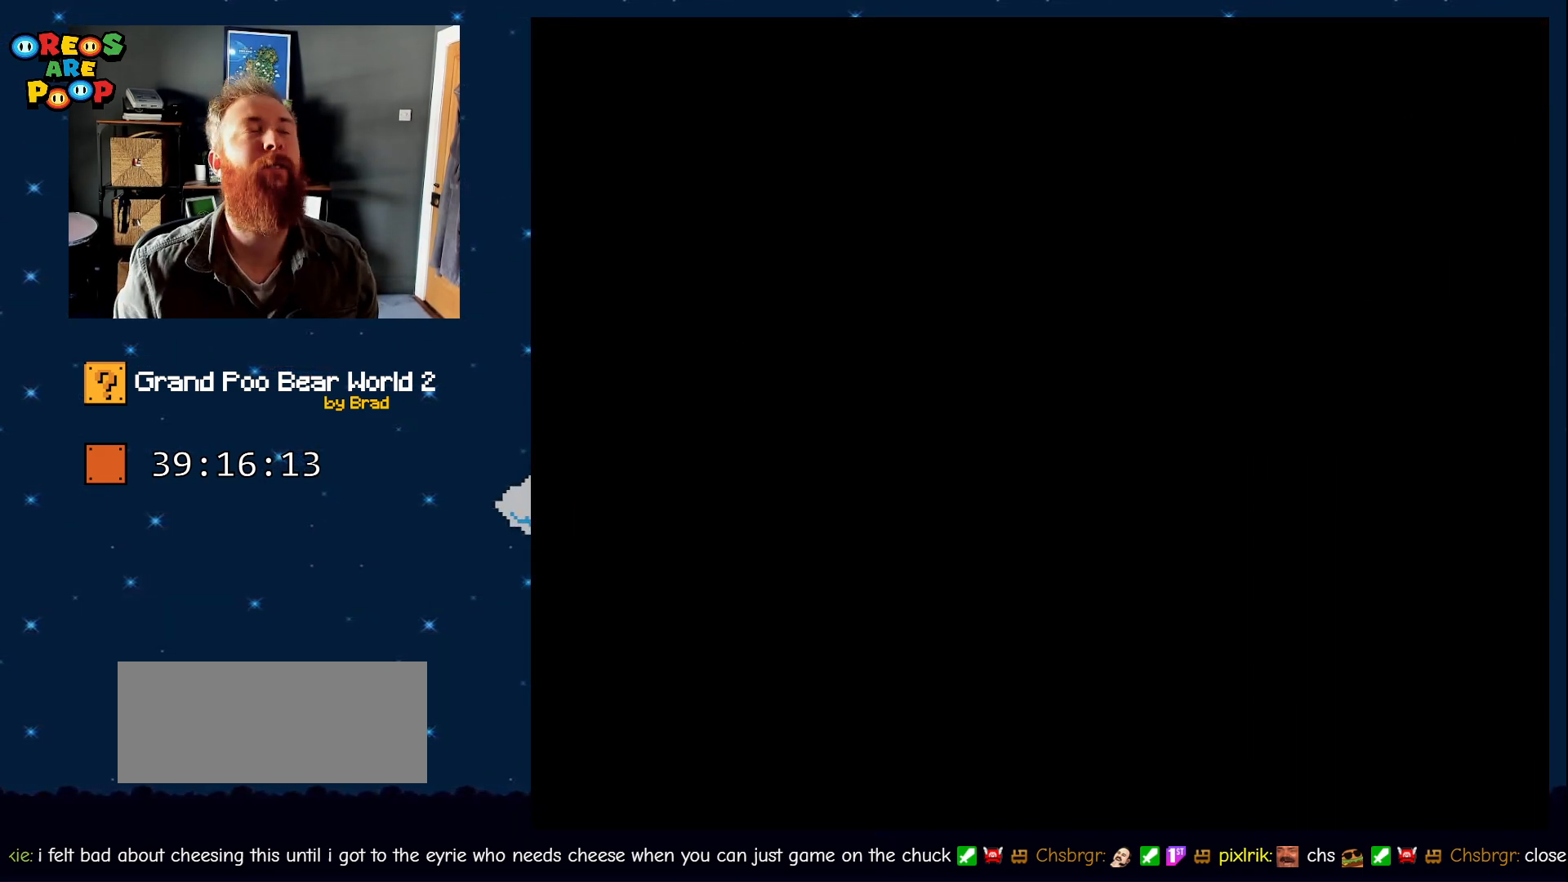
{"dt_ms": 500, "buttons": [], "events": [[83, "A", "down"], [167, "A", "up"]]}
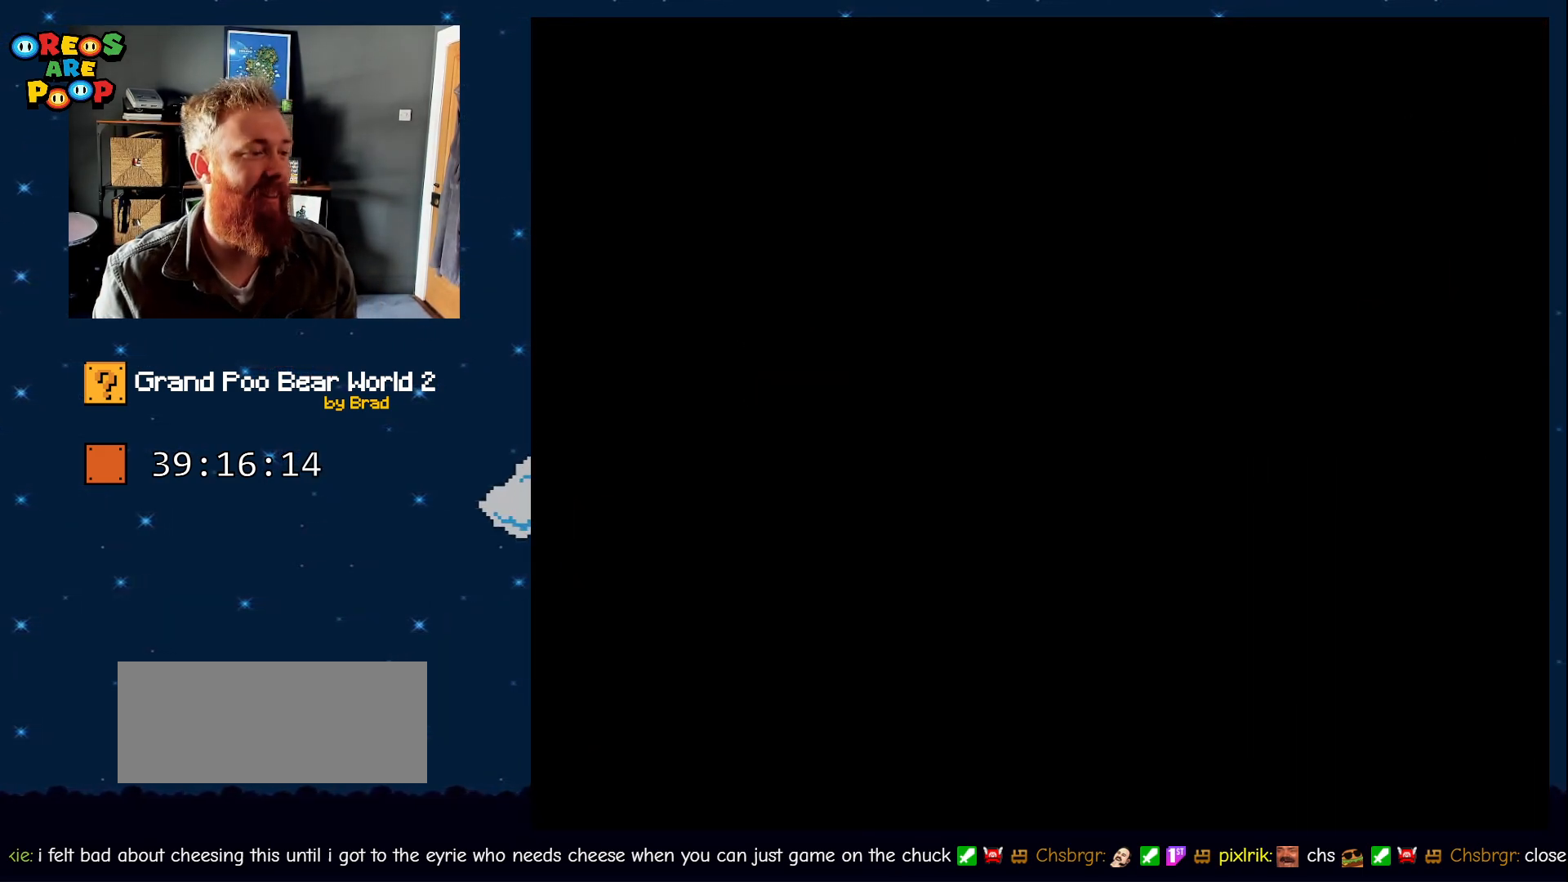
{"dt_ms": 500, "buttons": ["Y"], "events": [[100, "Y", "down"]]}
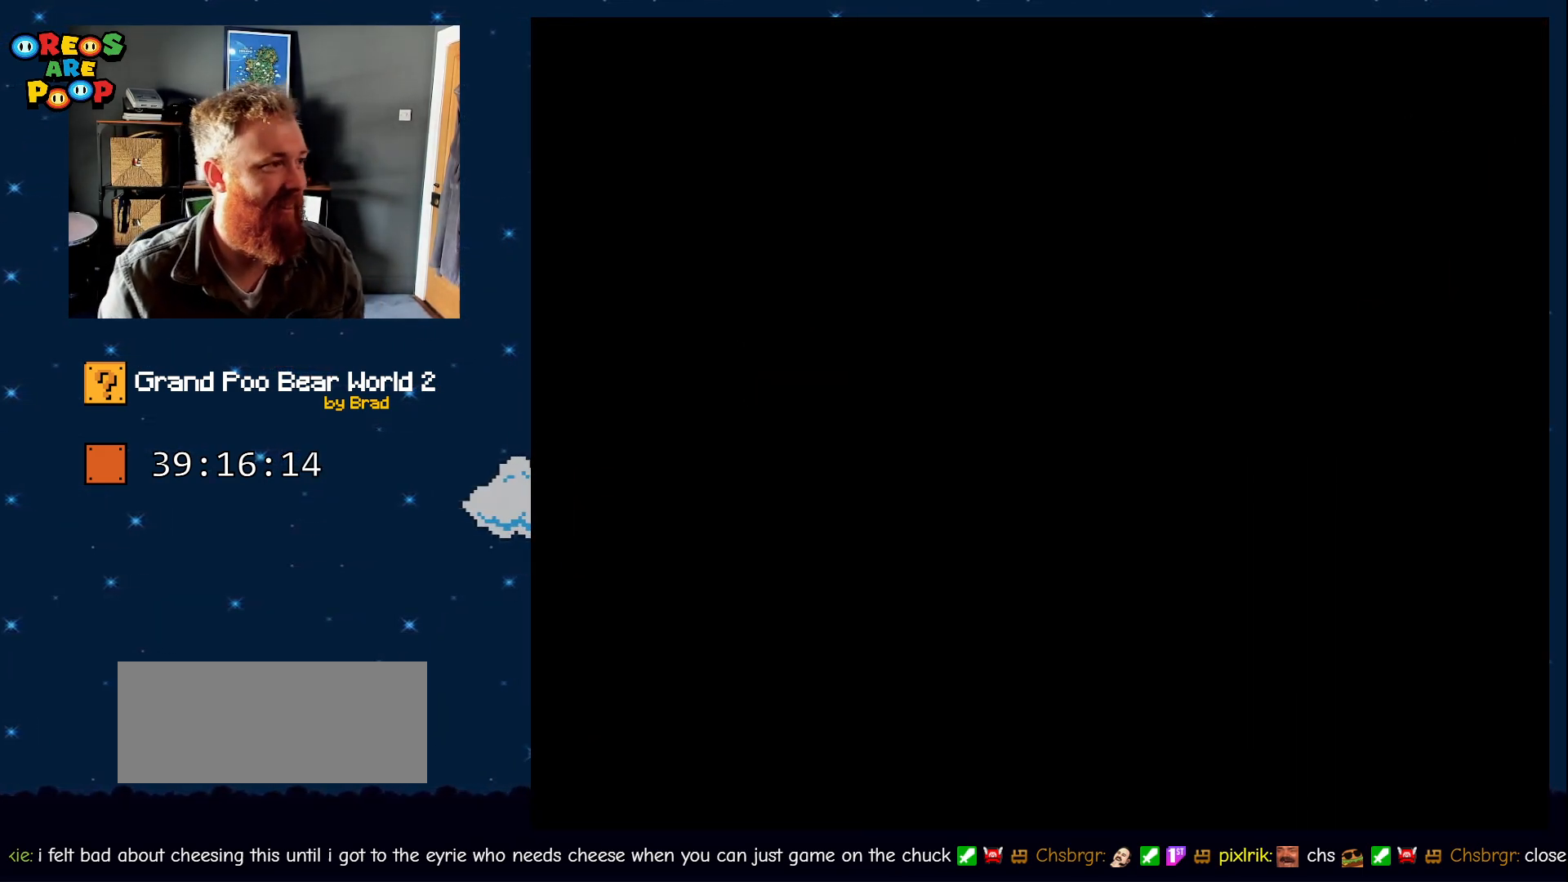
{"dt_ms": 500, "buttons": ["Y"], "events": []}
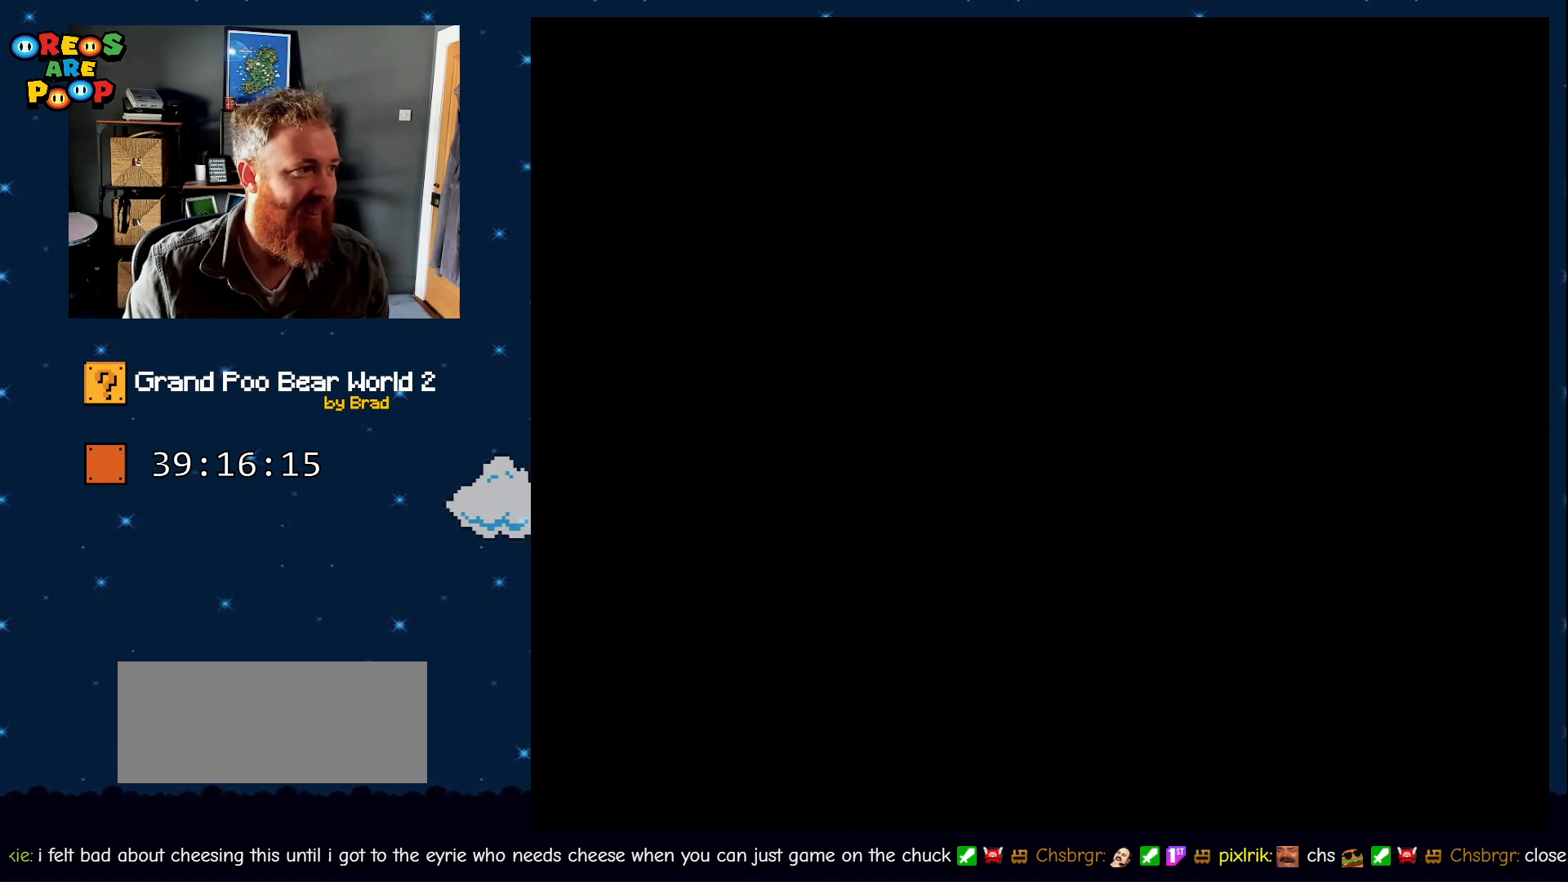
{"dt_ms": 1000, "buttons": ["Y"], "events": []}
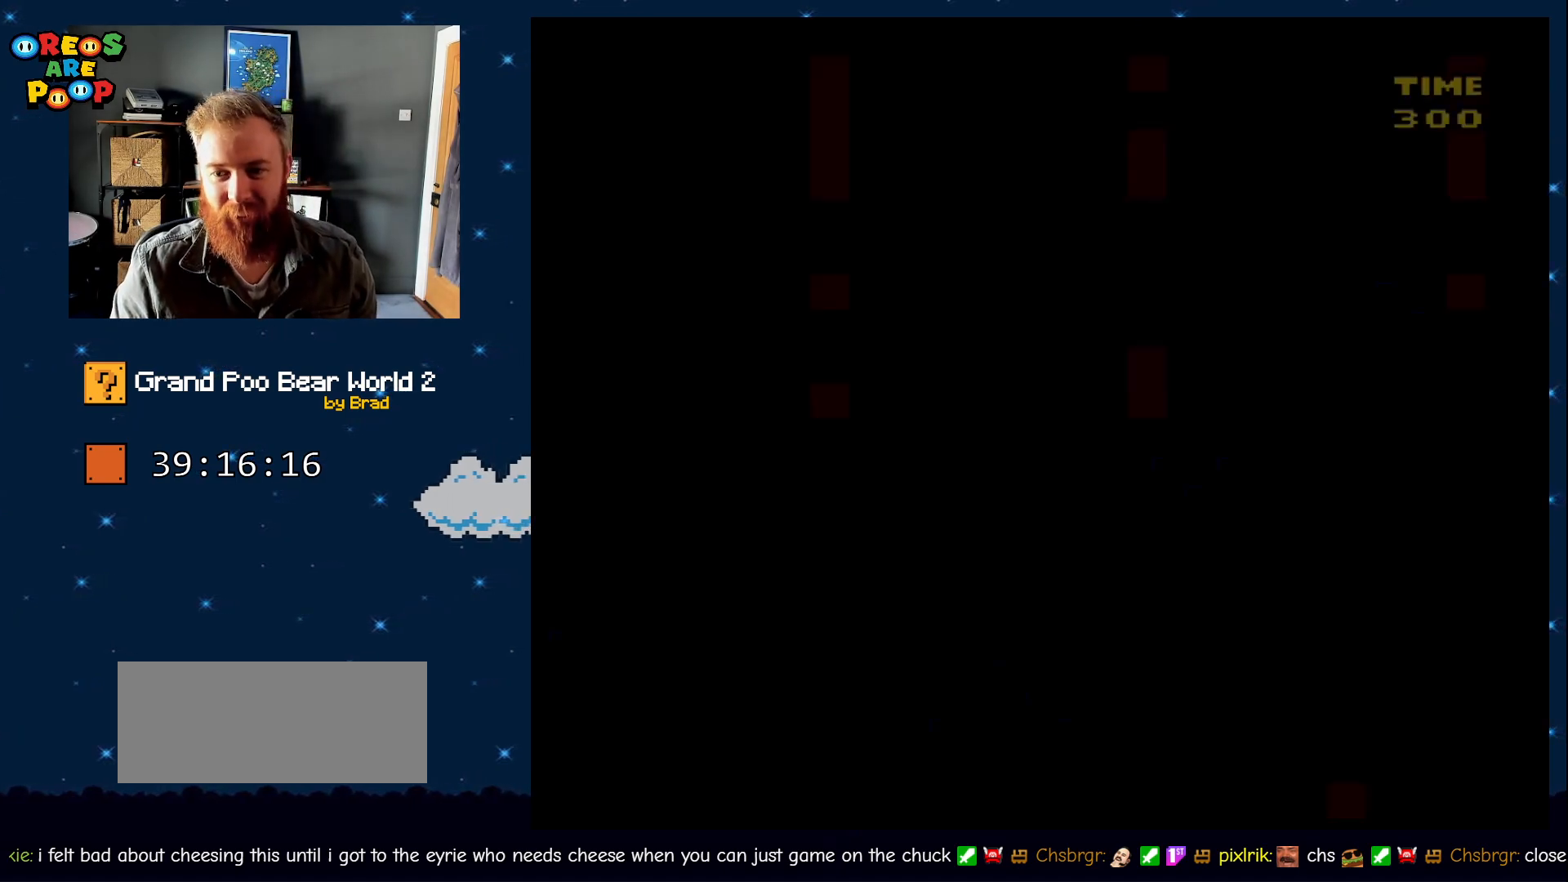
{"dt_ms": 500, "buttons": ["Y", "DPAD_RIGHT"], "events": [[67, "DPAD_RIGHT", "down"]]}
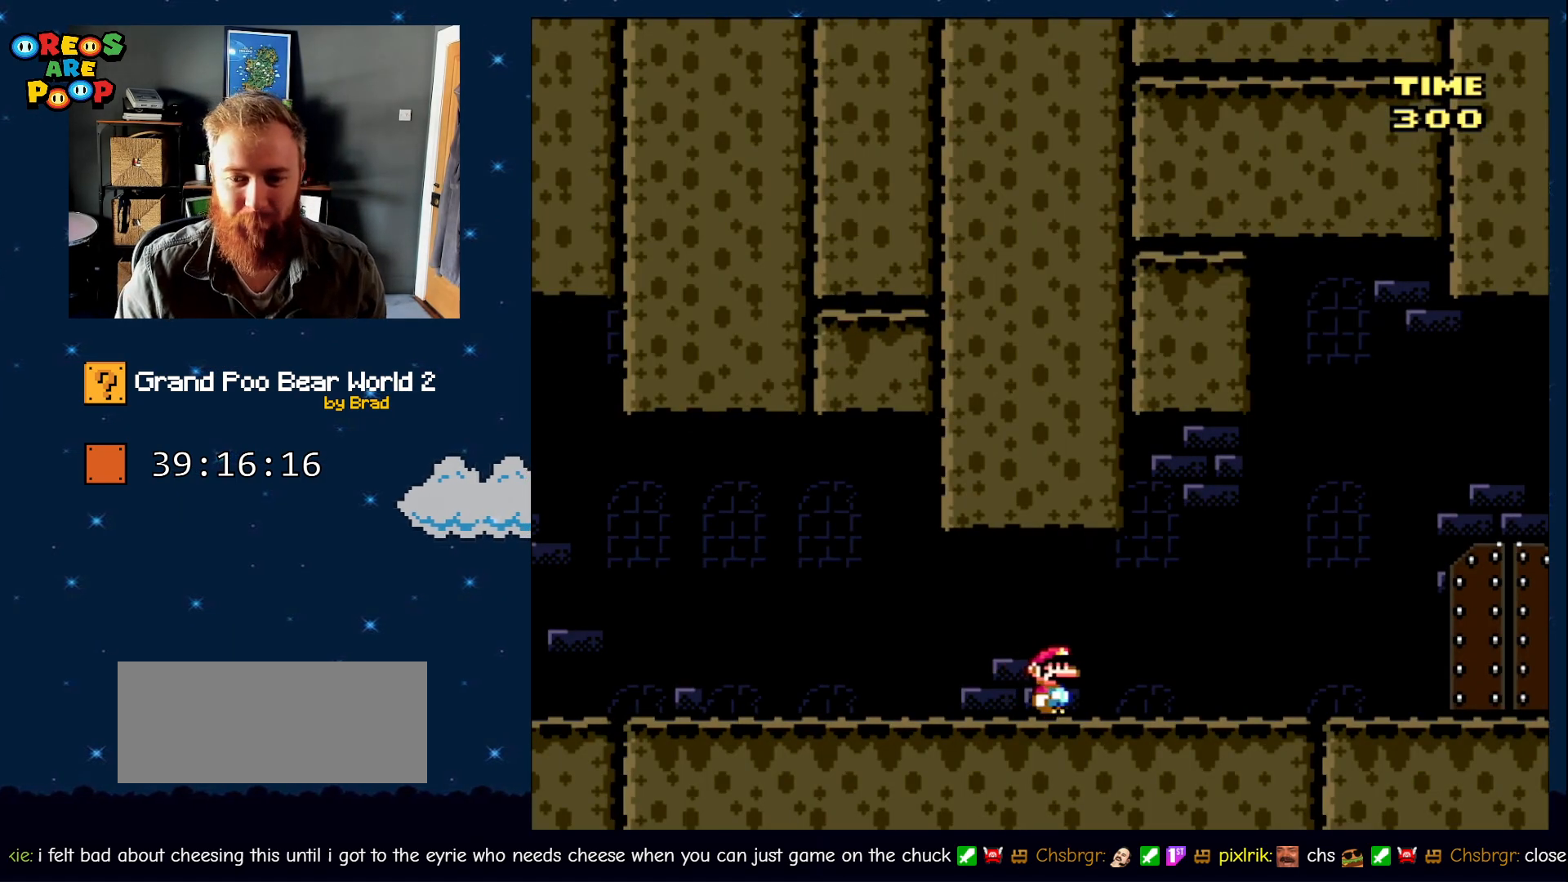
{"dt_ms": 500, "buttons": ["Y", "DPAD_RIGHT"], "events": []}
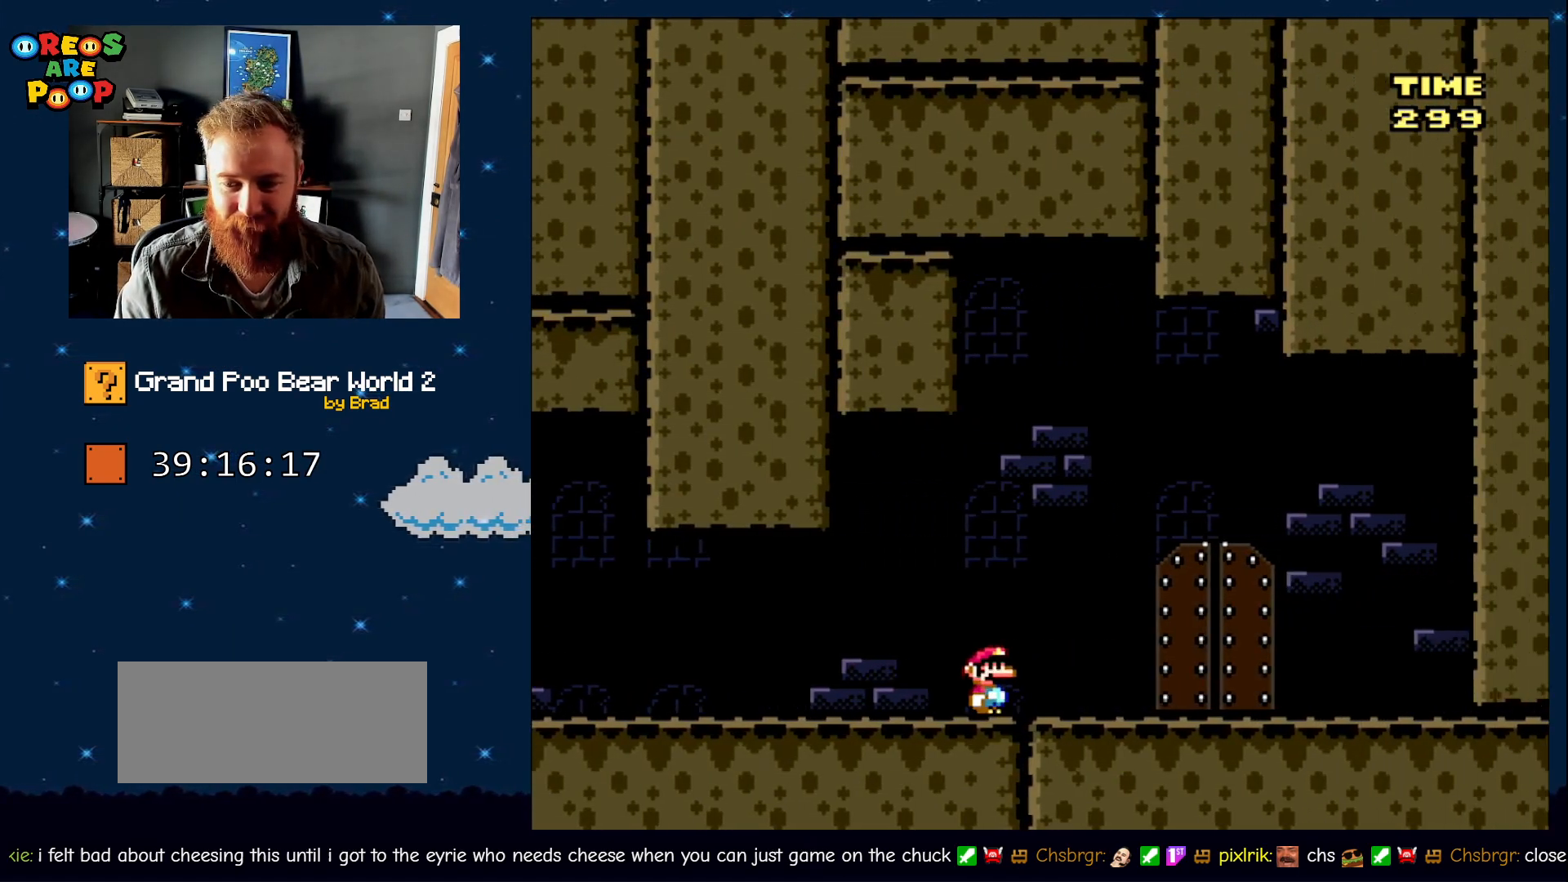
{"dt_ms": 500, "buttons": ["Y"], "events": [[233, "DPAD_RIGHT", "up"]]}